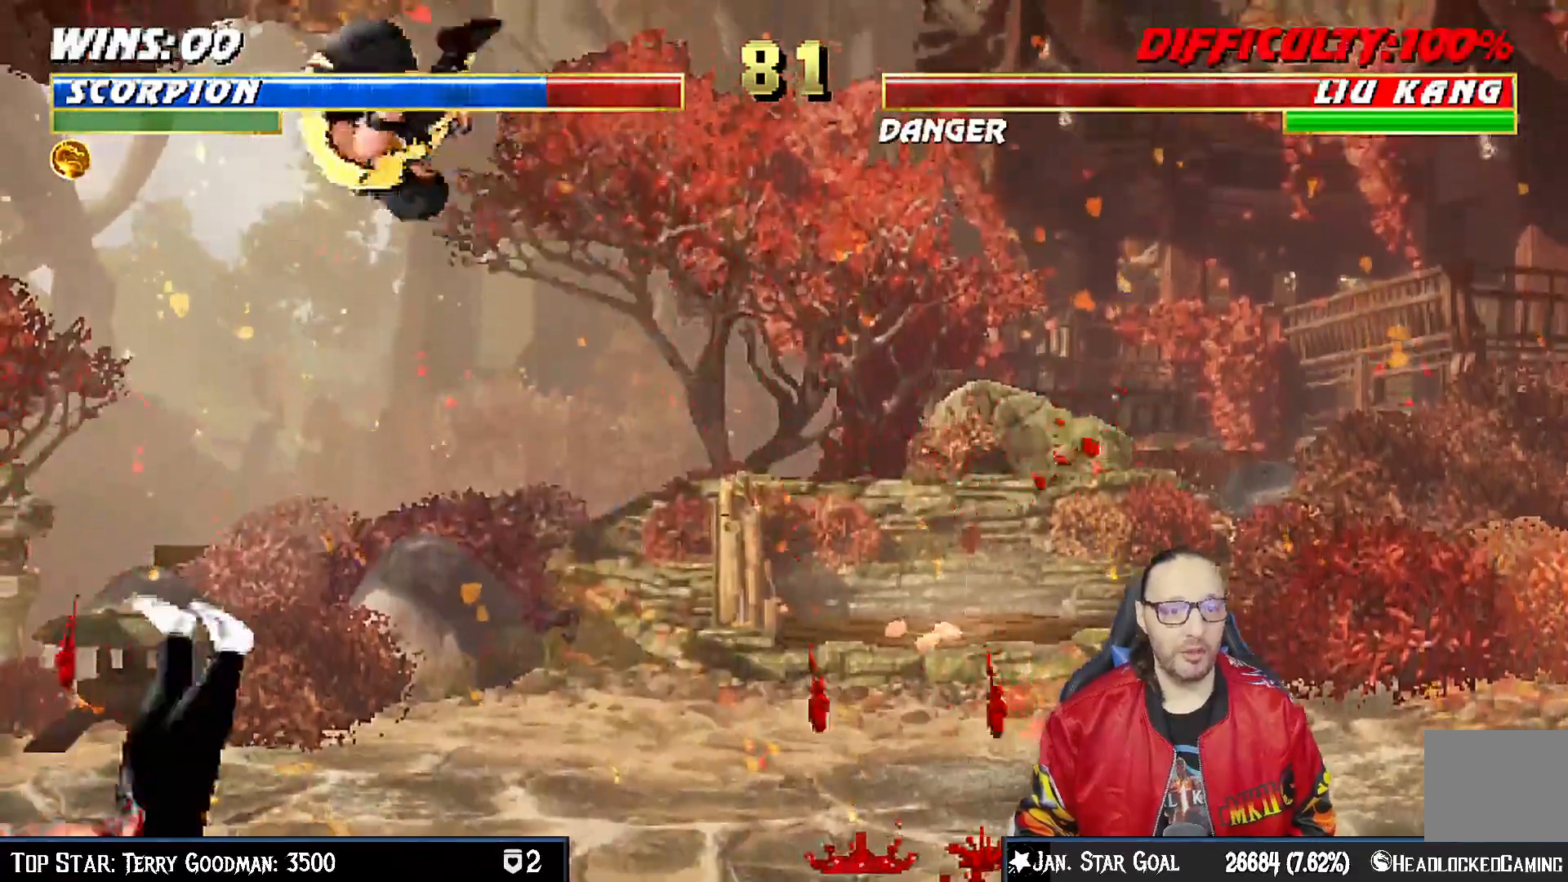
Gameplay with a controller (PlayStation layout); each line is a JSON object with the inputs held at the frame after it. "events" lists button and stick changes between this image and that frame as [ms after this image, input, new state], when the widget could be followed in between. Not read: L1.
{"buttons": ["DPAD_DOWN"], "left_stick": "center", "right_stick": "center", "events": [[133, "DPAD_LEFT", "up"], [133, "DPAD_UP", "up"], [317, "DPAD_DOWN", "down"]]}
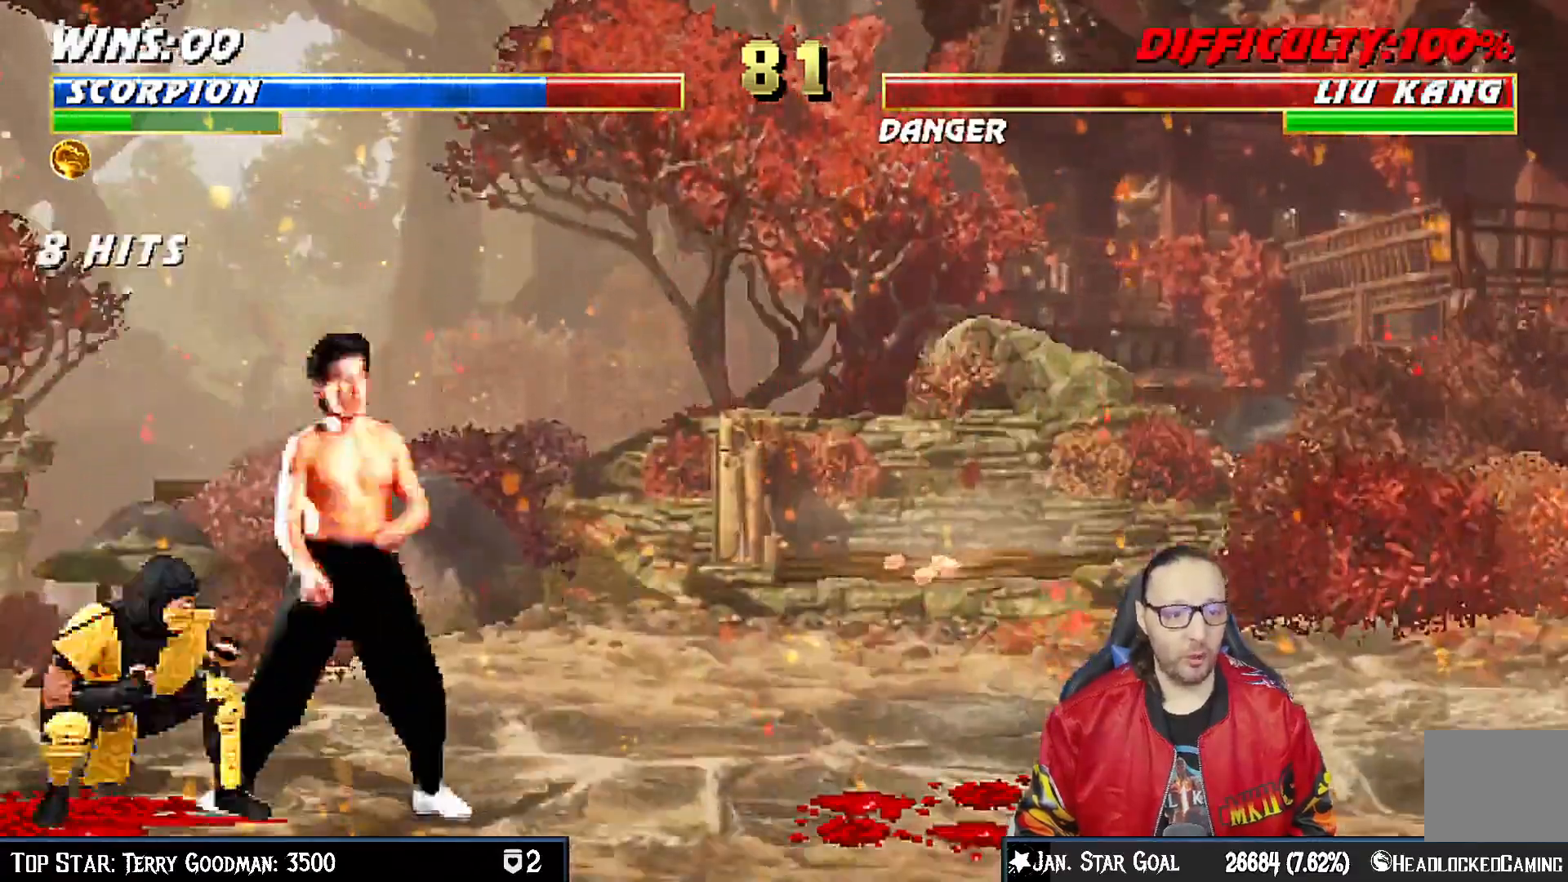
{"buttons": [], "left_stick": "center", "right_stick": "center", "events": [[17, "SQUARE", "down"], [83, "SQUARE", "up"], [150, "SQUARE", "down"], [333, "DPAD_DOWN", "up"], [367, "SQUARE", "up"]]}
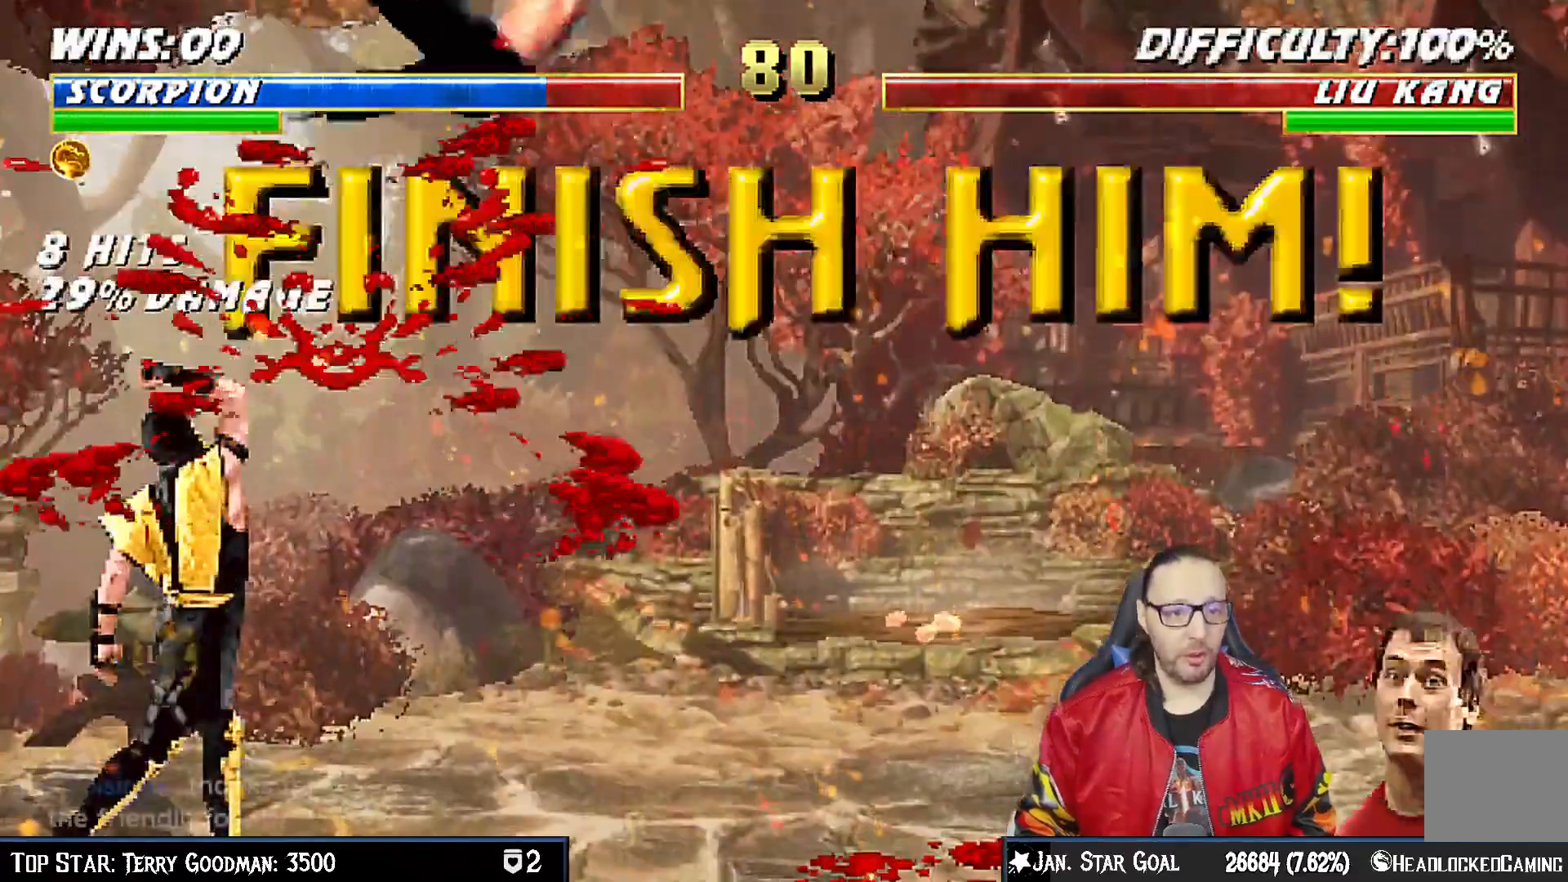
{"buttons": [], "left_stick": "center", "right_stick": "center", "events": []}
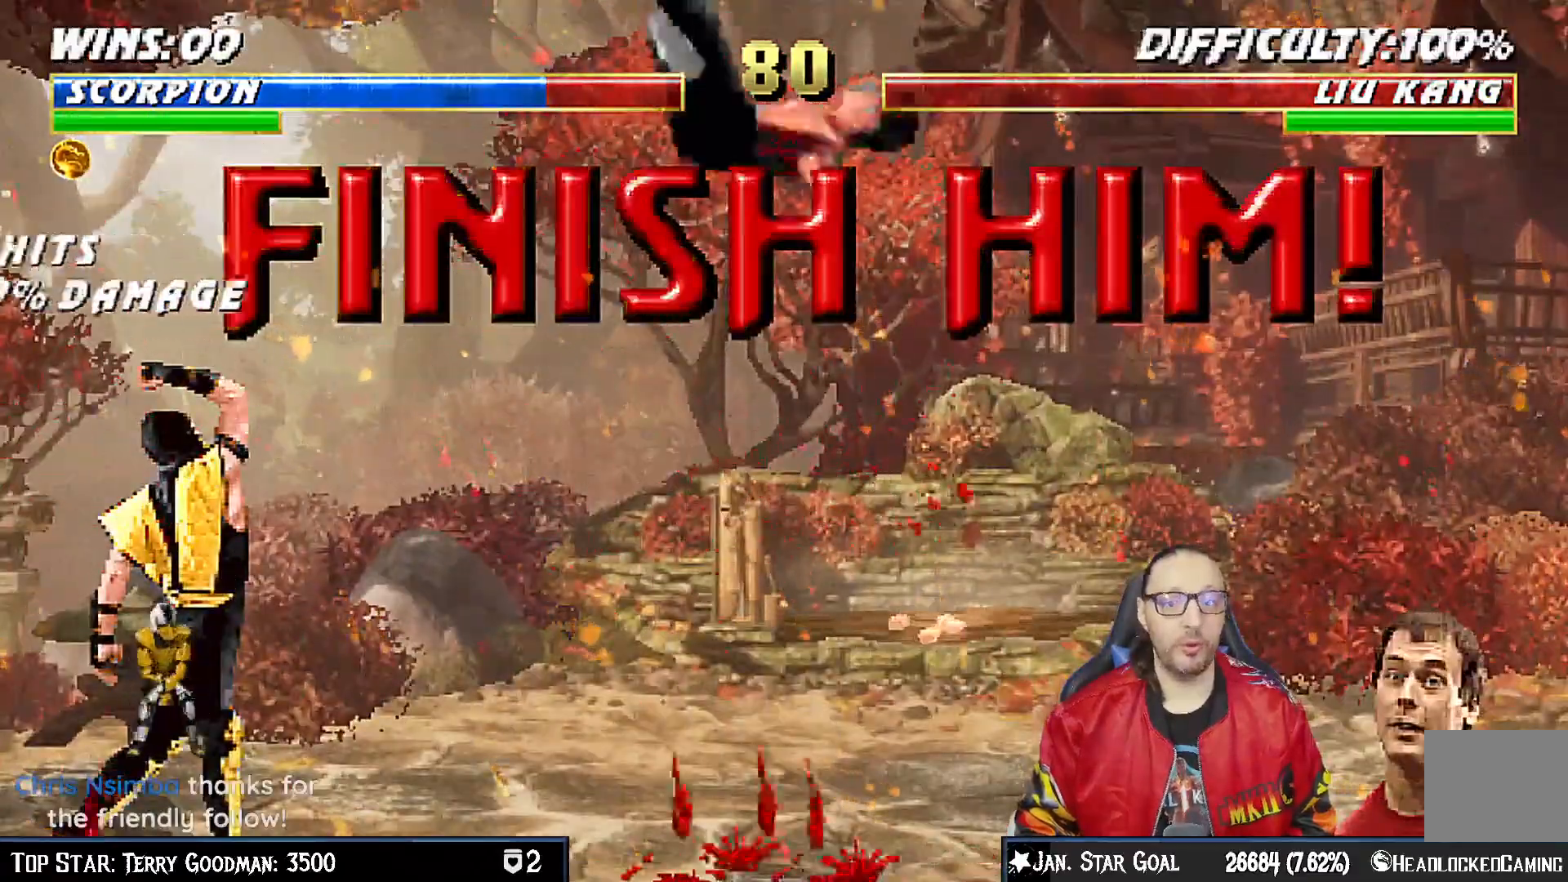
{"buttons": ["START"], "left_stick": "center", "right_stick": "center", "events": [[350, "START", "down"]]}
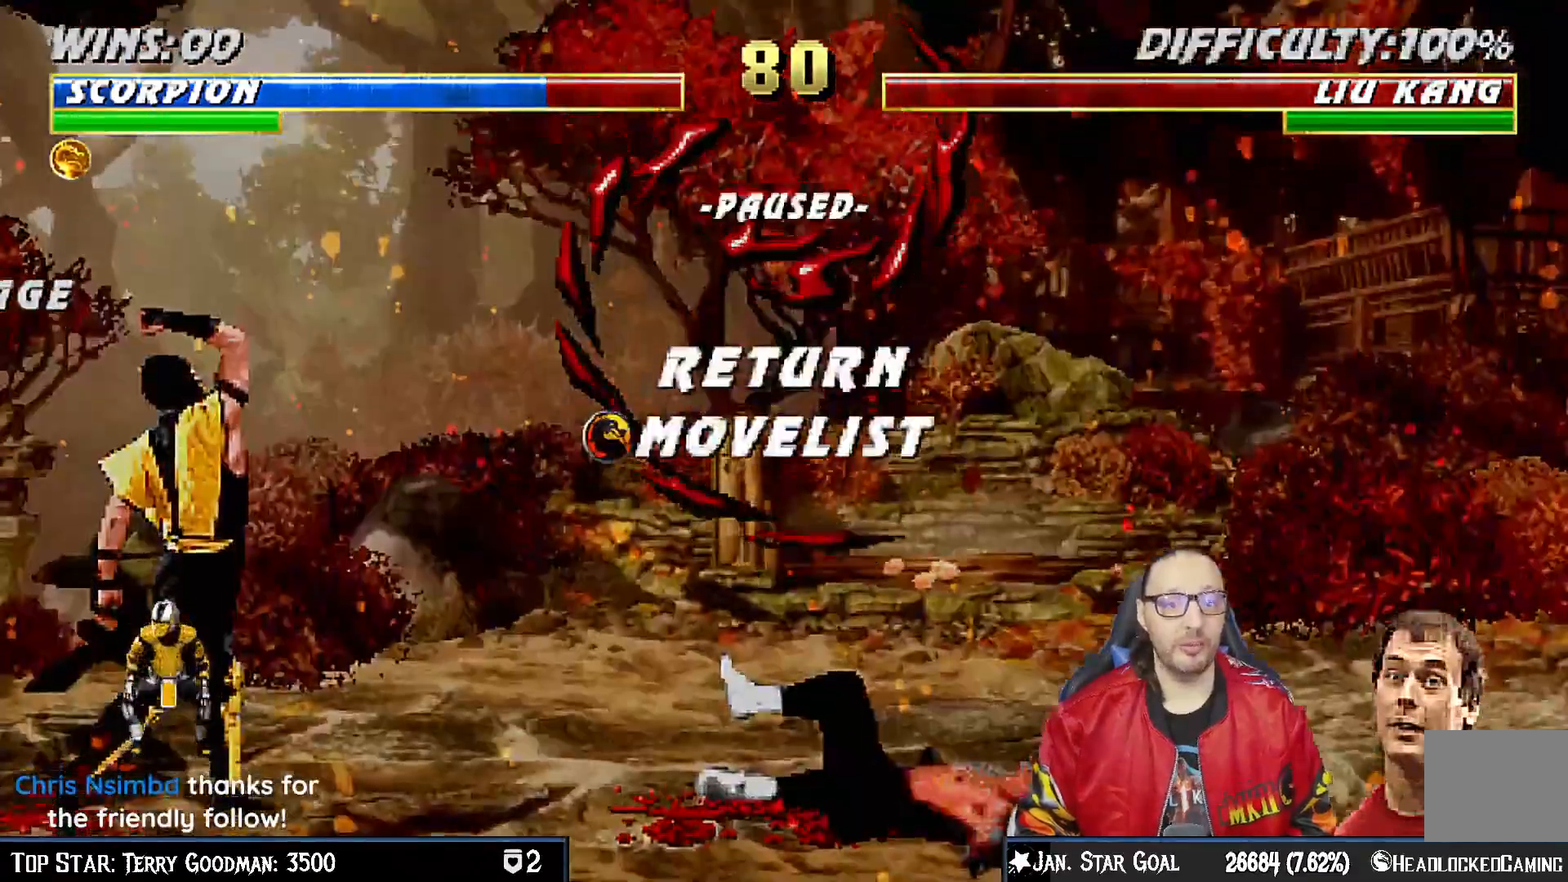
{"buttons": [], "left_stick": "center", "right_stick": "center", "events": [[67, "START", "up"], [167, "CROSS", "down"], [333, "CROSS", "up"]]}
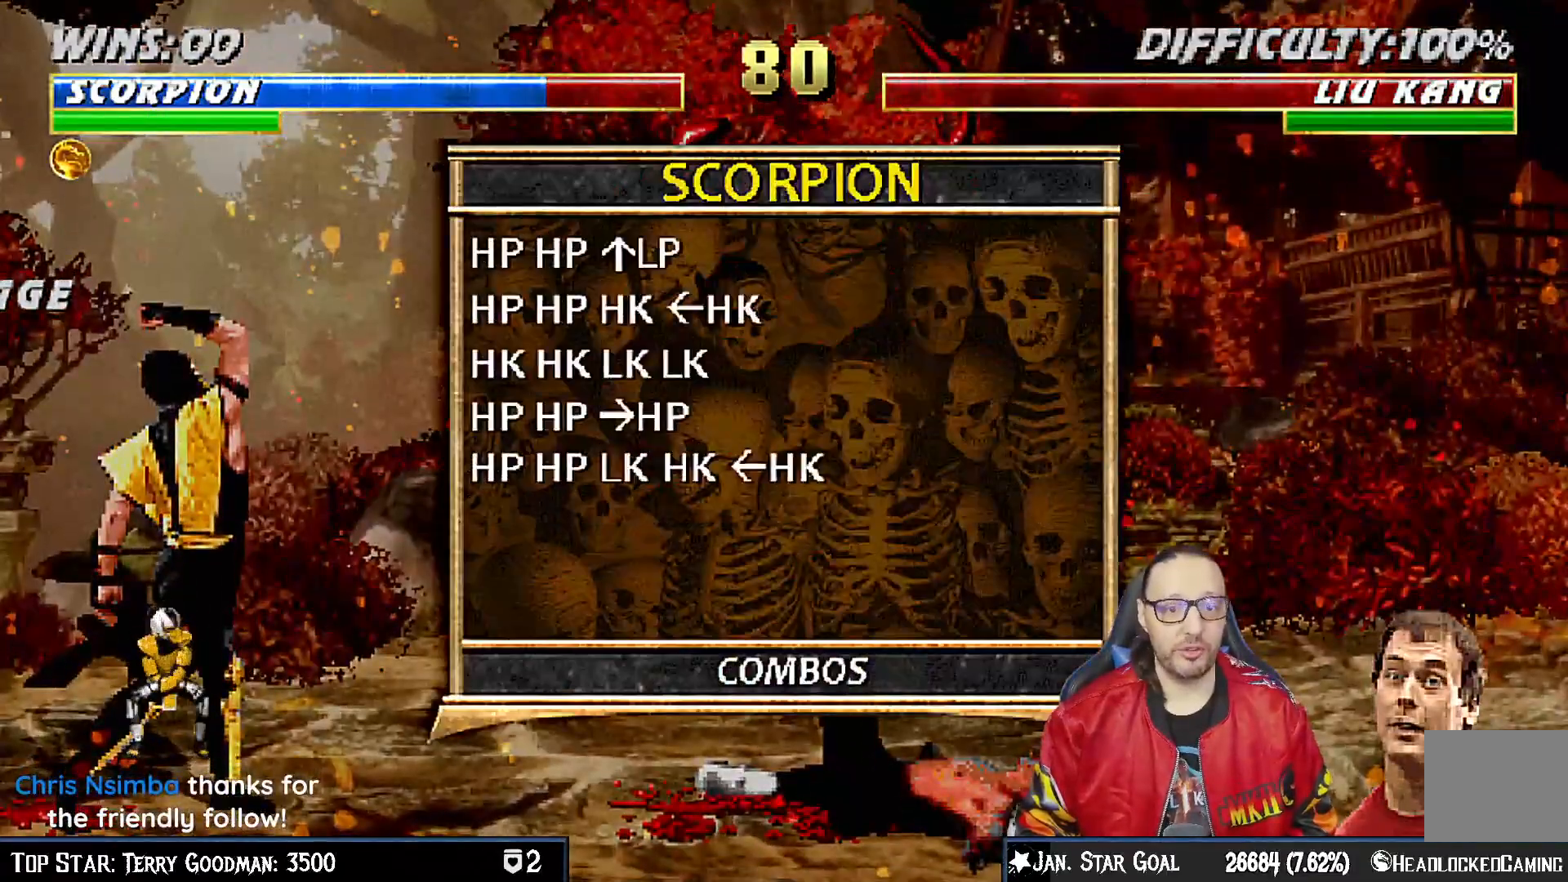
{"buttons": [], "left_stick": "center", "right_stick": "center", "events": []}
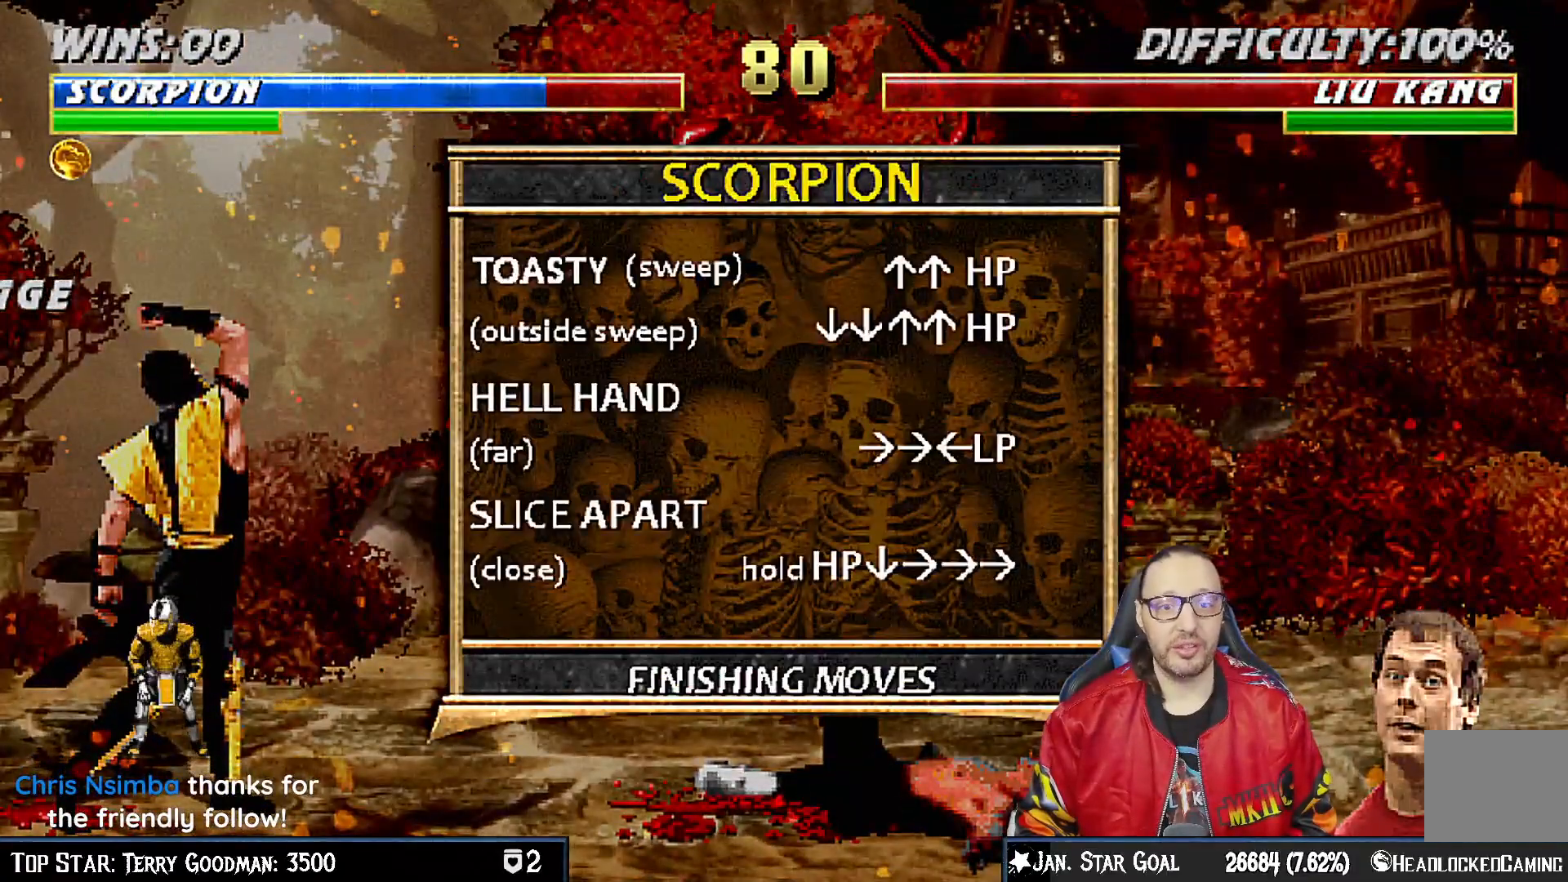
{"buttons": [], "left_stick": "center", "right_stick": "center", "events": []}
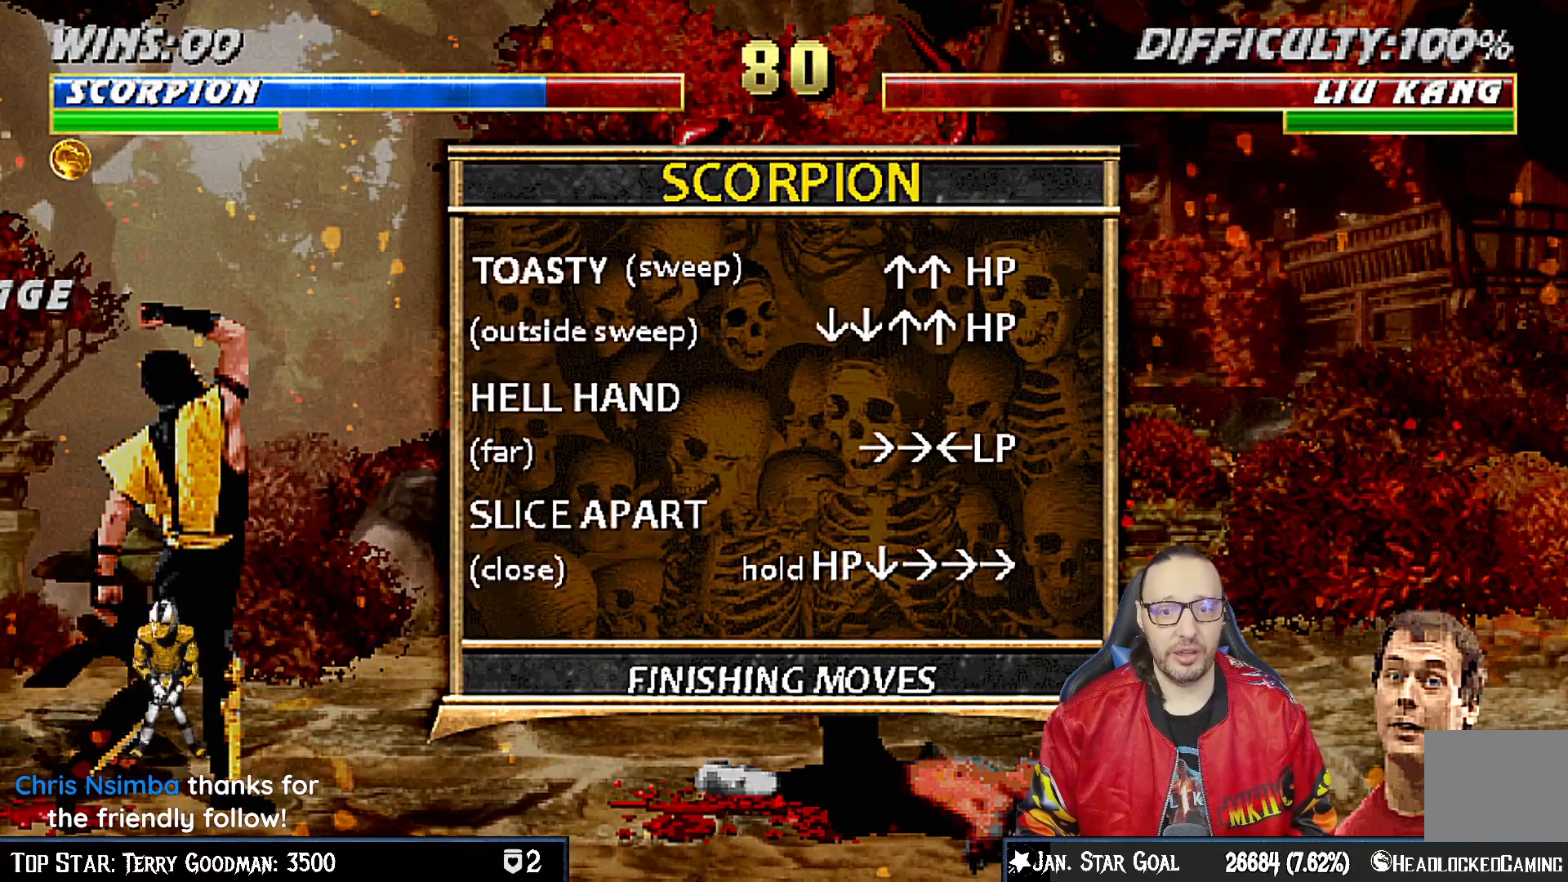
{"buttons": ["R1", "DPAD_RIGHT"], "left_stick": "center", "right_stick": "center", "events": [[100, "START", "down"], [217, "START", "up"], [333, "R1", "down"], [483, "DPAD_RIGHT", "down"]]}
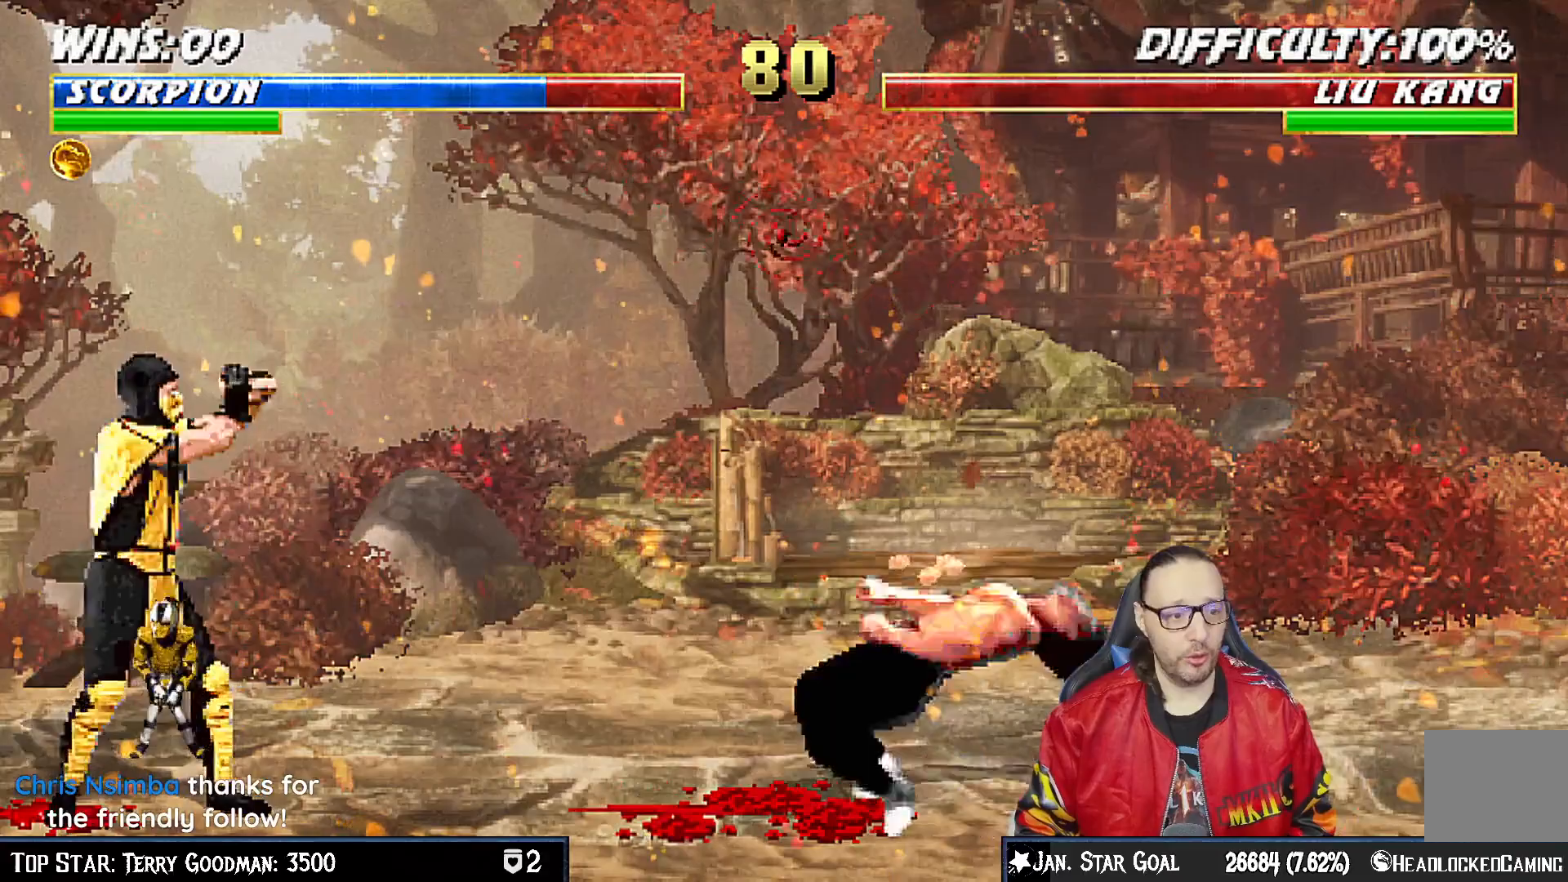
{"buttons": ["CROSS"], "left_stick": "center", "right_stick": "center", "events": [[67, "DPAD_RIGHT", "up"], [133, "DPAD_RIGHT", "down"], [217, "DPAD_RIGHT", "up"], [300, "DPAD_LEFT", "down"], [367, "CROSS", "down"], [400, "DPAD_LEFT", "up"], [400, "R1", "up"]]}
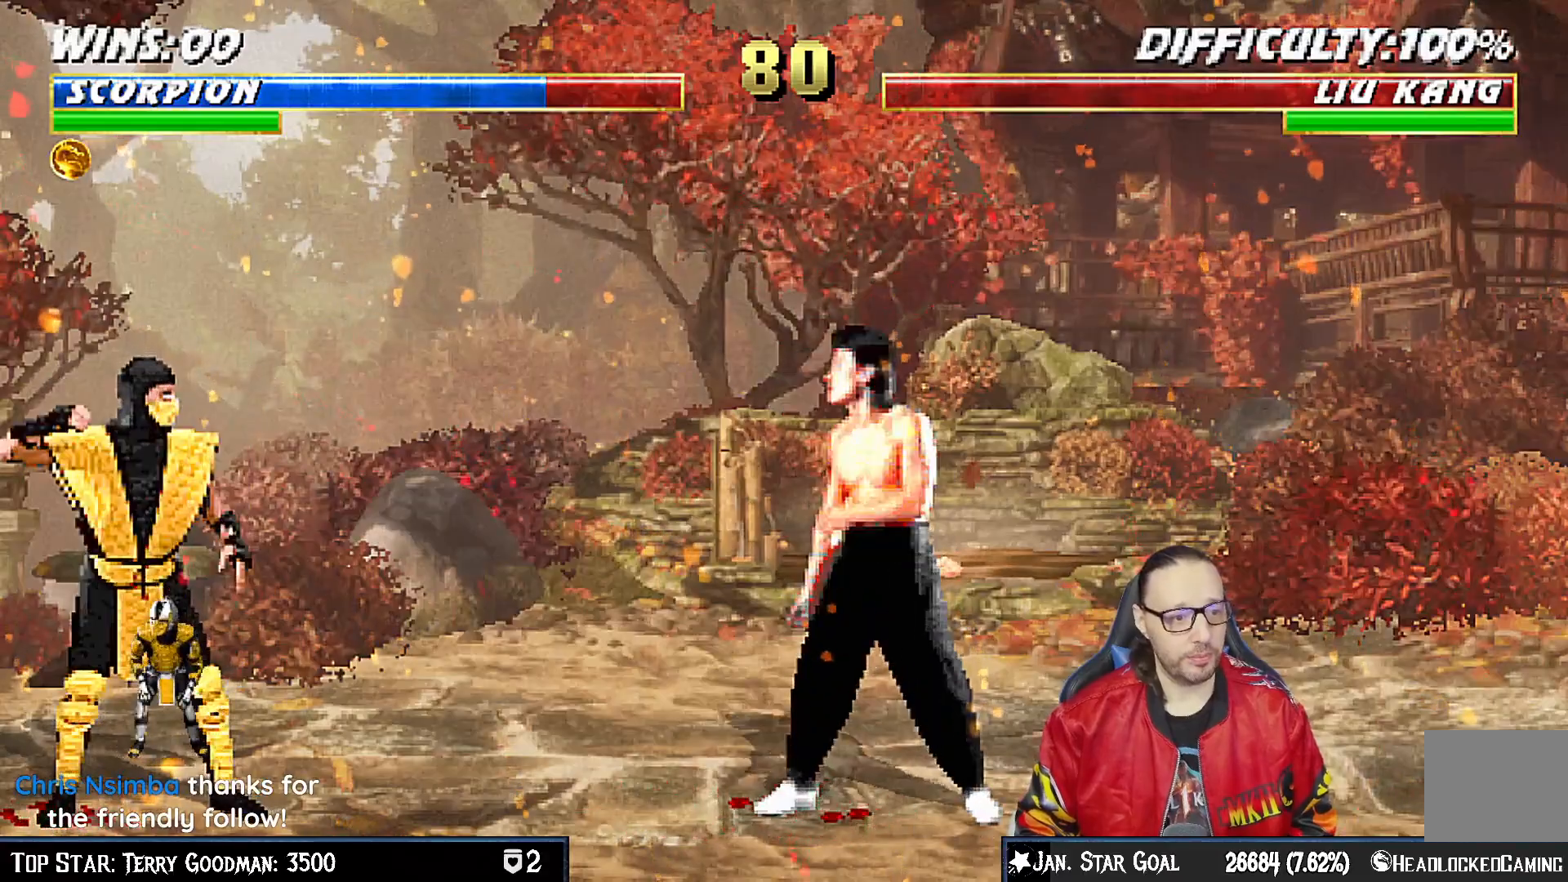
{"buttons": [], "left_stick": "center", "right_stick": "center", "events": [[33, "CROSS", "up"]]}
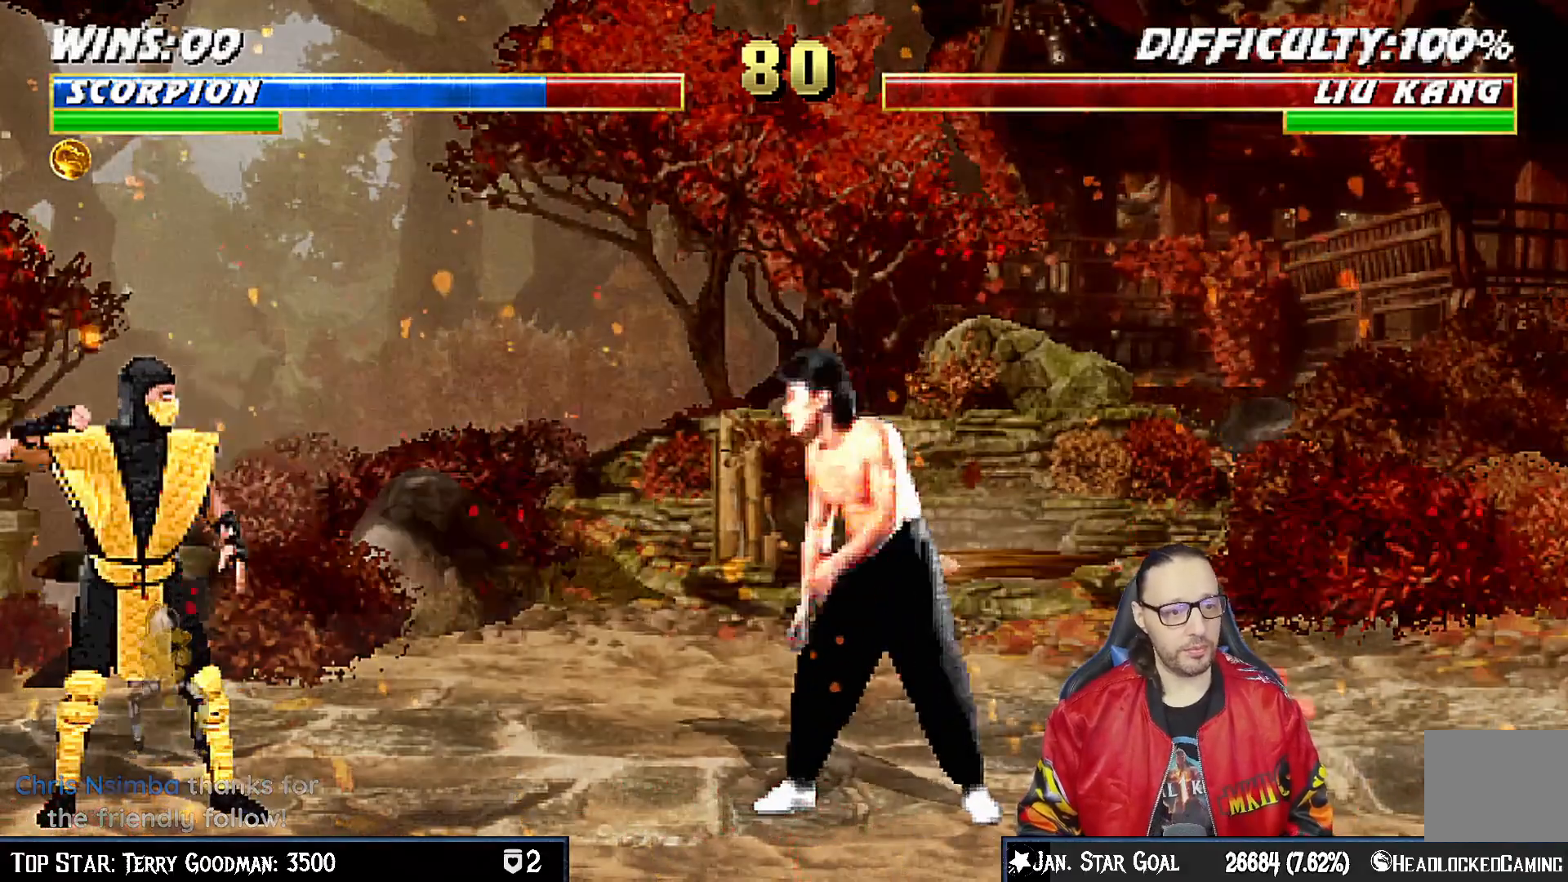
{"buttons": [], "left_stick": "center", "right_stick": "center", "events": []}
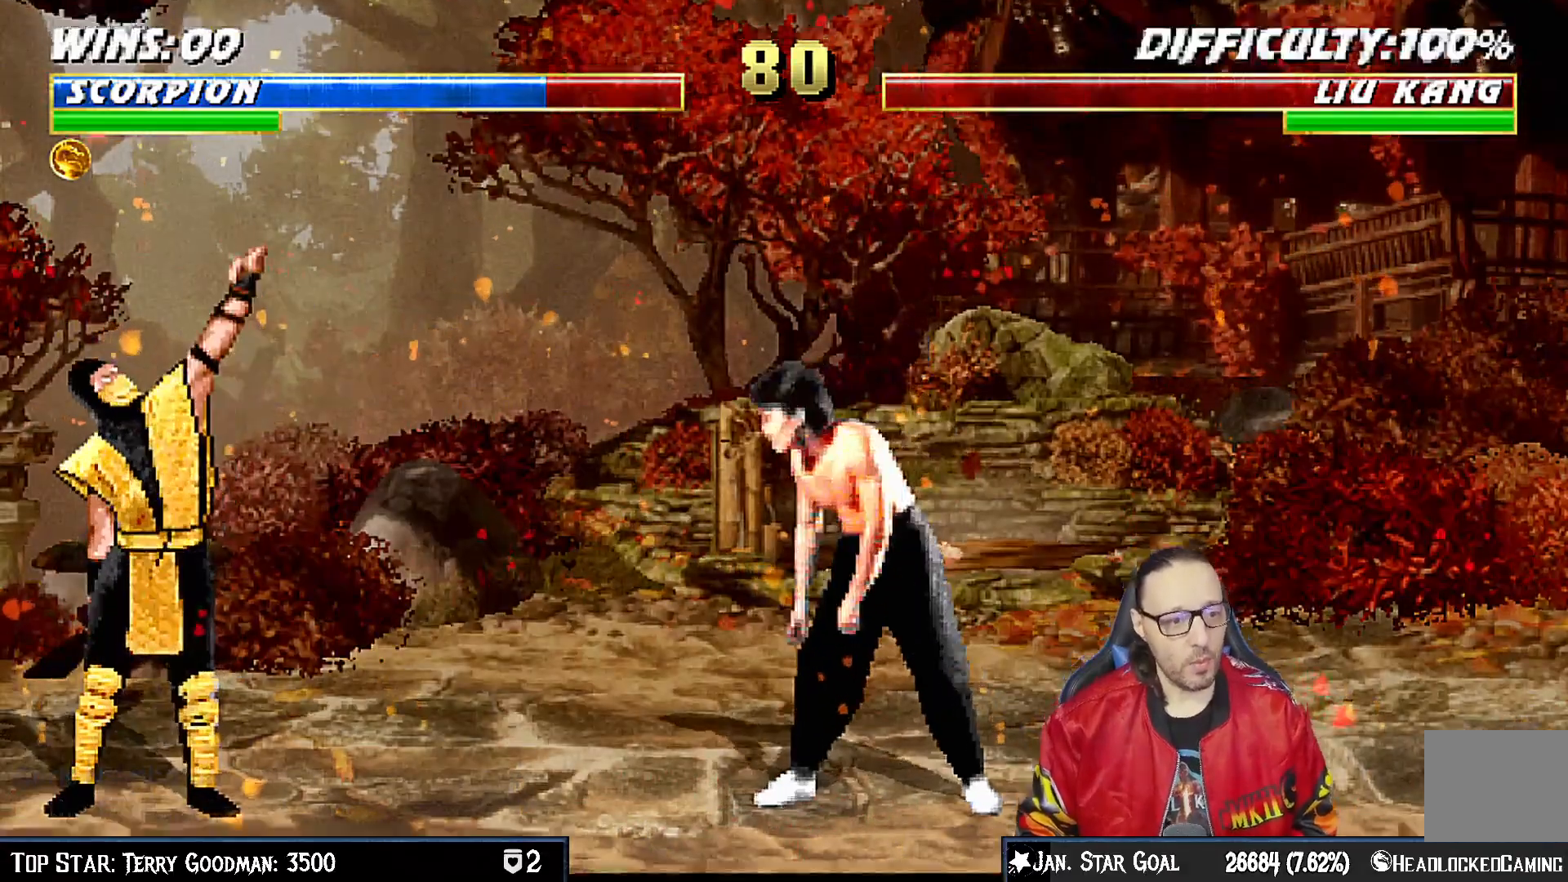
{"buttons": [], "left_stick": "center", "right_stick": "center", "events": []}
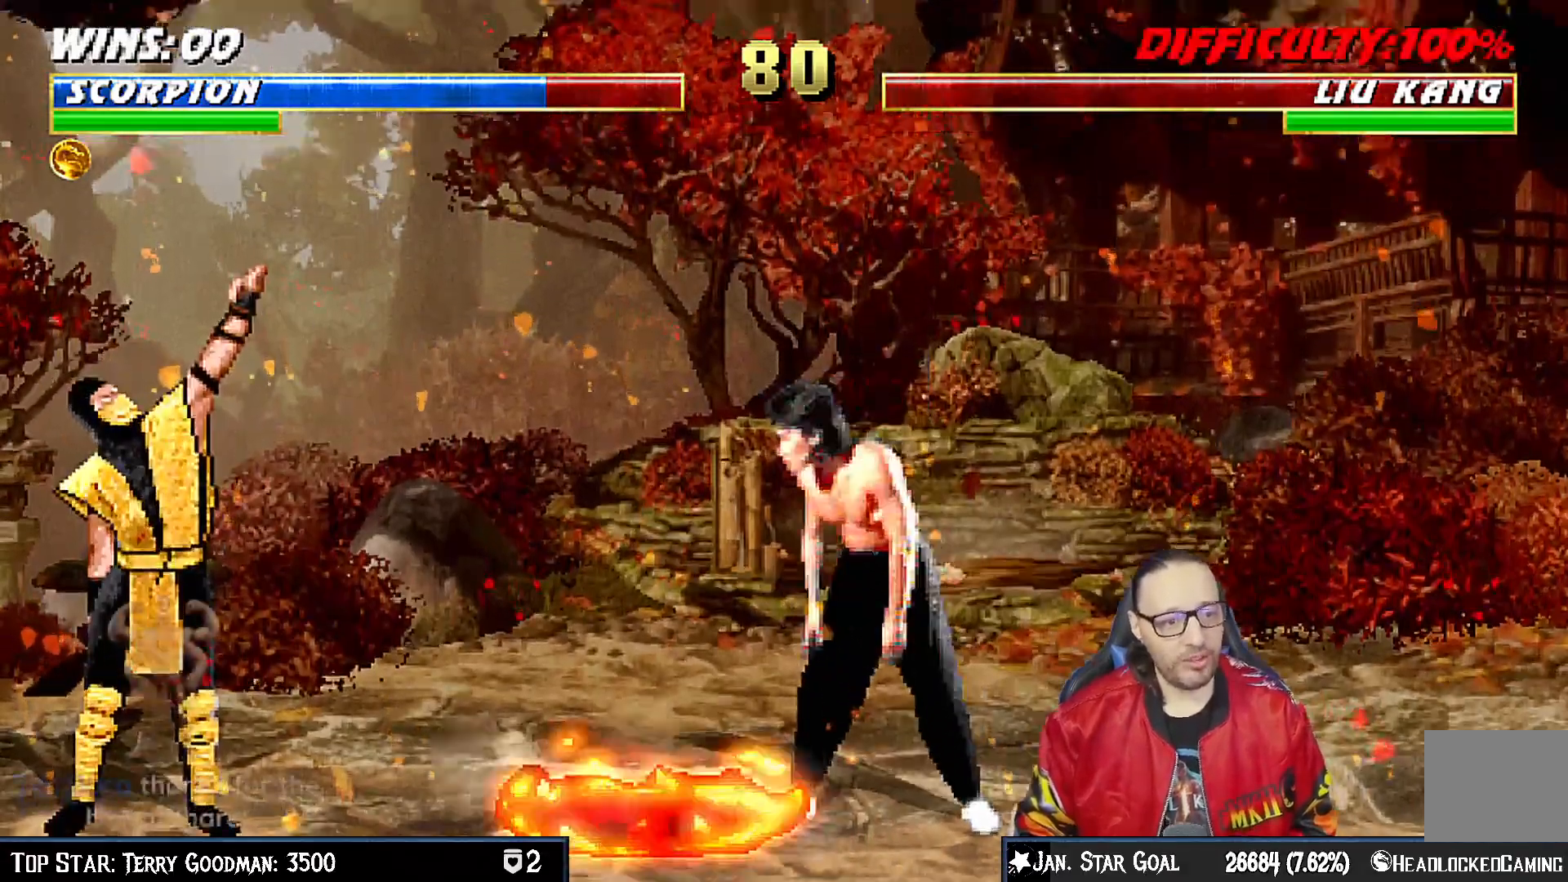
{"buttons": [], "left_stick": "center", "right_stick": "center", "events": []}
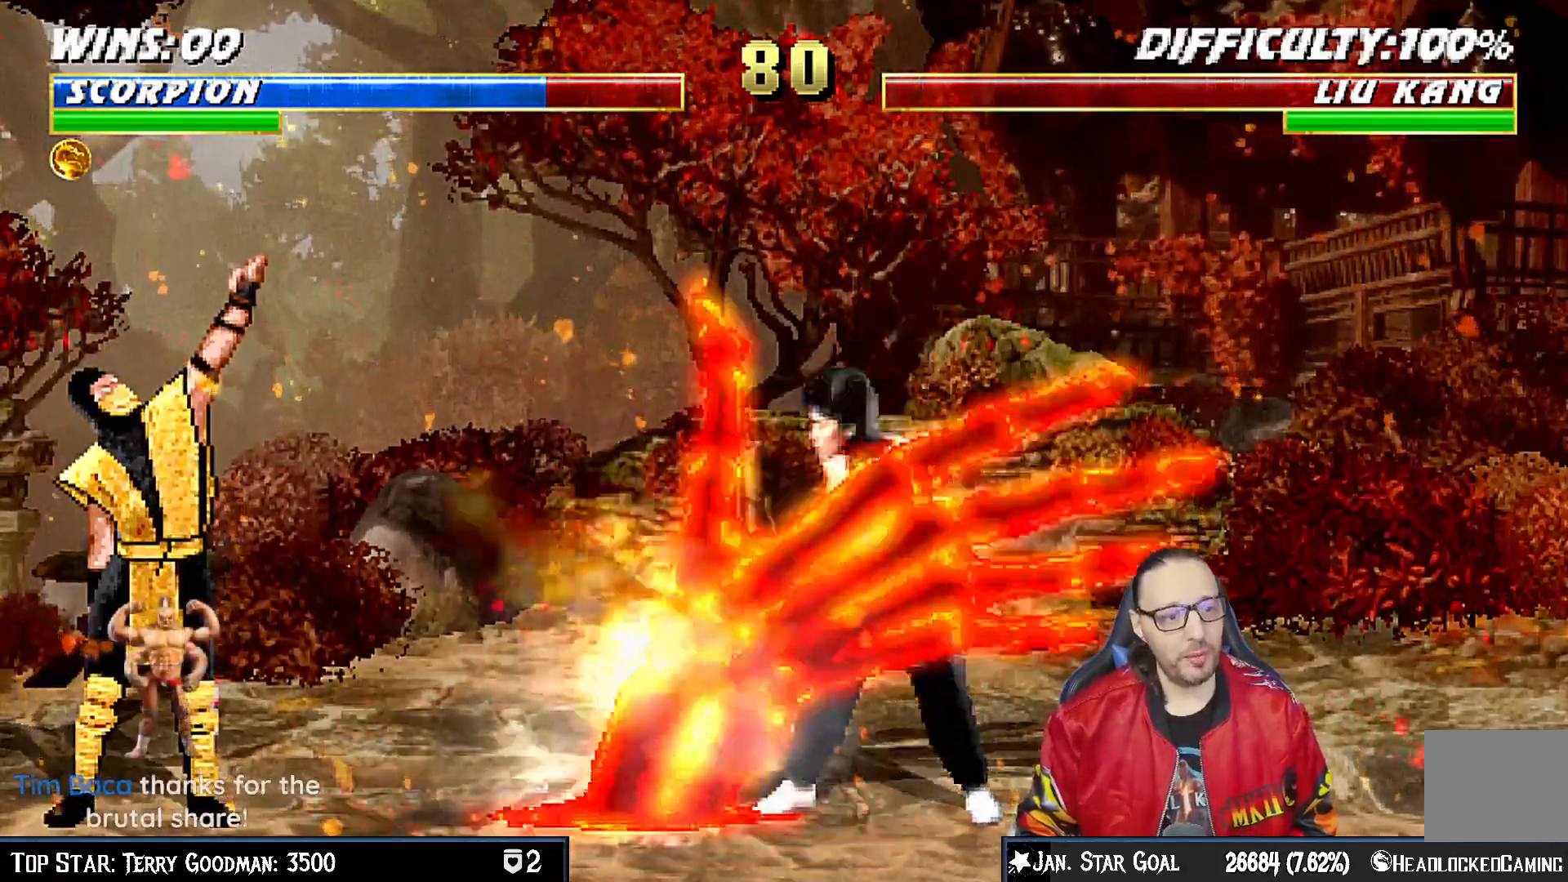
{"buttons": [], "left_stick": "center", "right_stick": "center", "events": []}
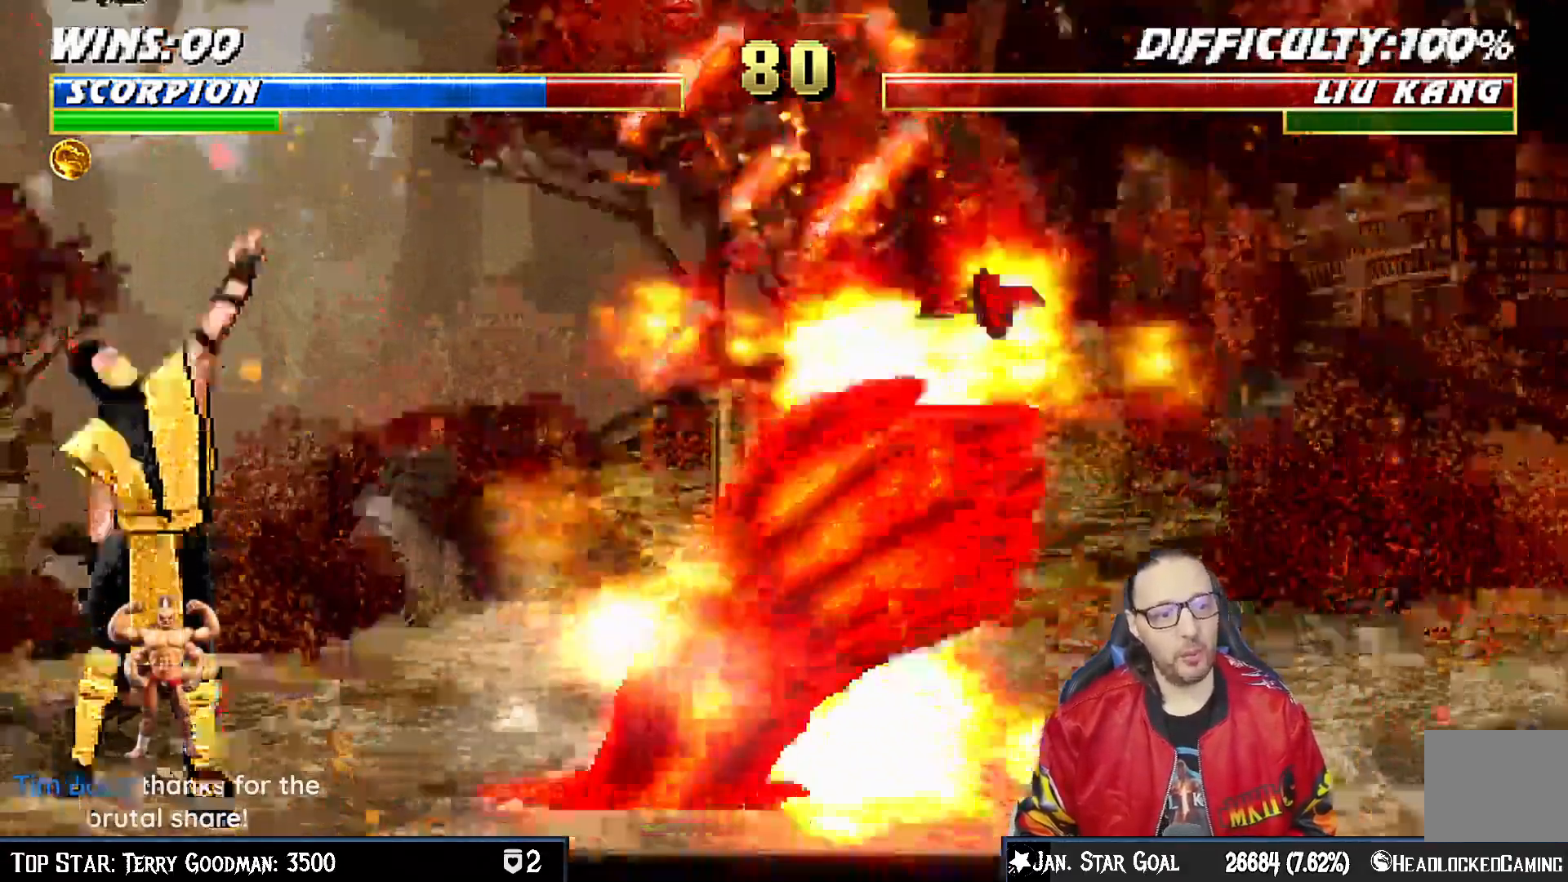
{"buttons": [], "left_stick": "center", "right_stick": "center", "events": []}
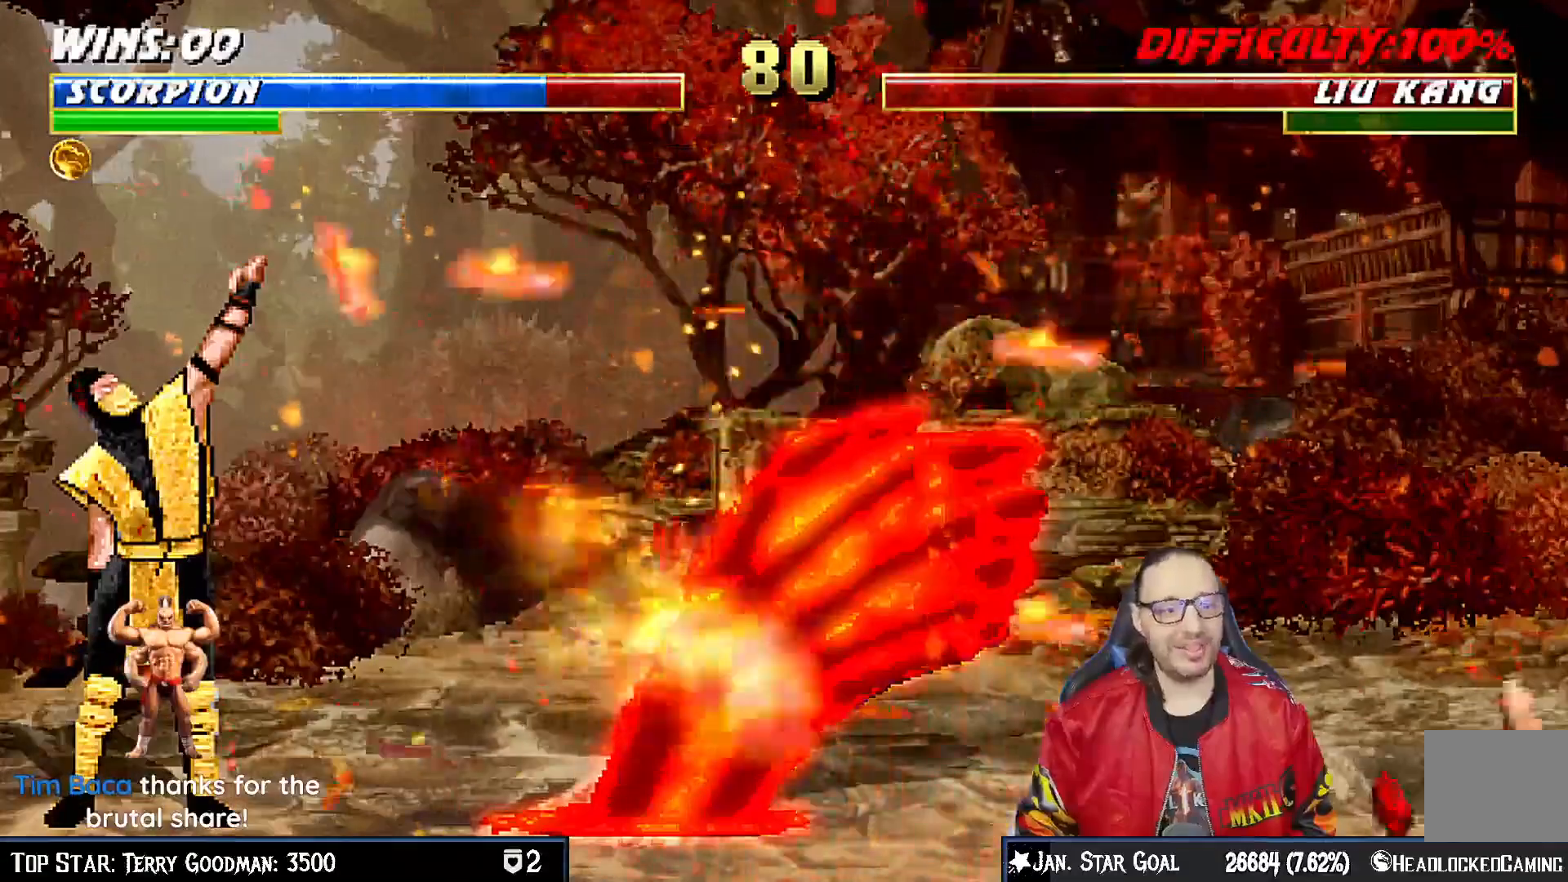
{"buttons": [], "left_stick": "center", "right_stick": "center", "events": []}
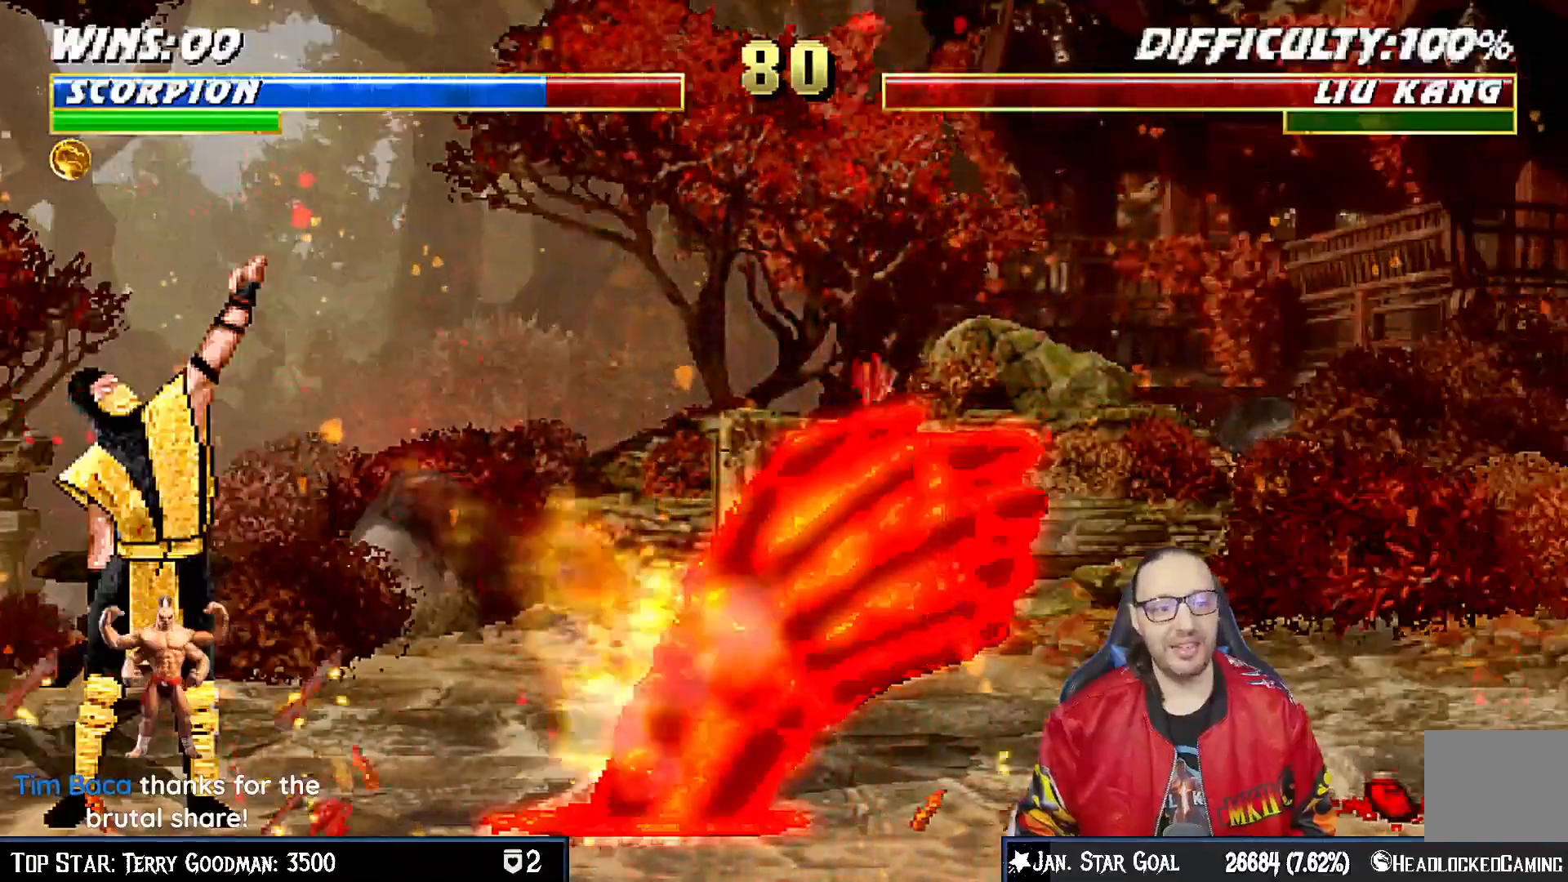
{"buttons": [], "left_stick": "center", "right_stick": "center", "events": []}
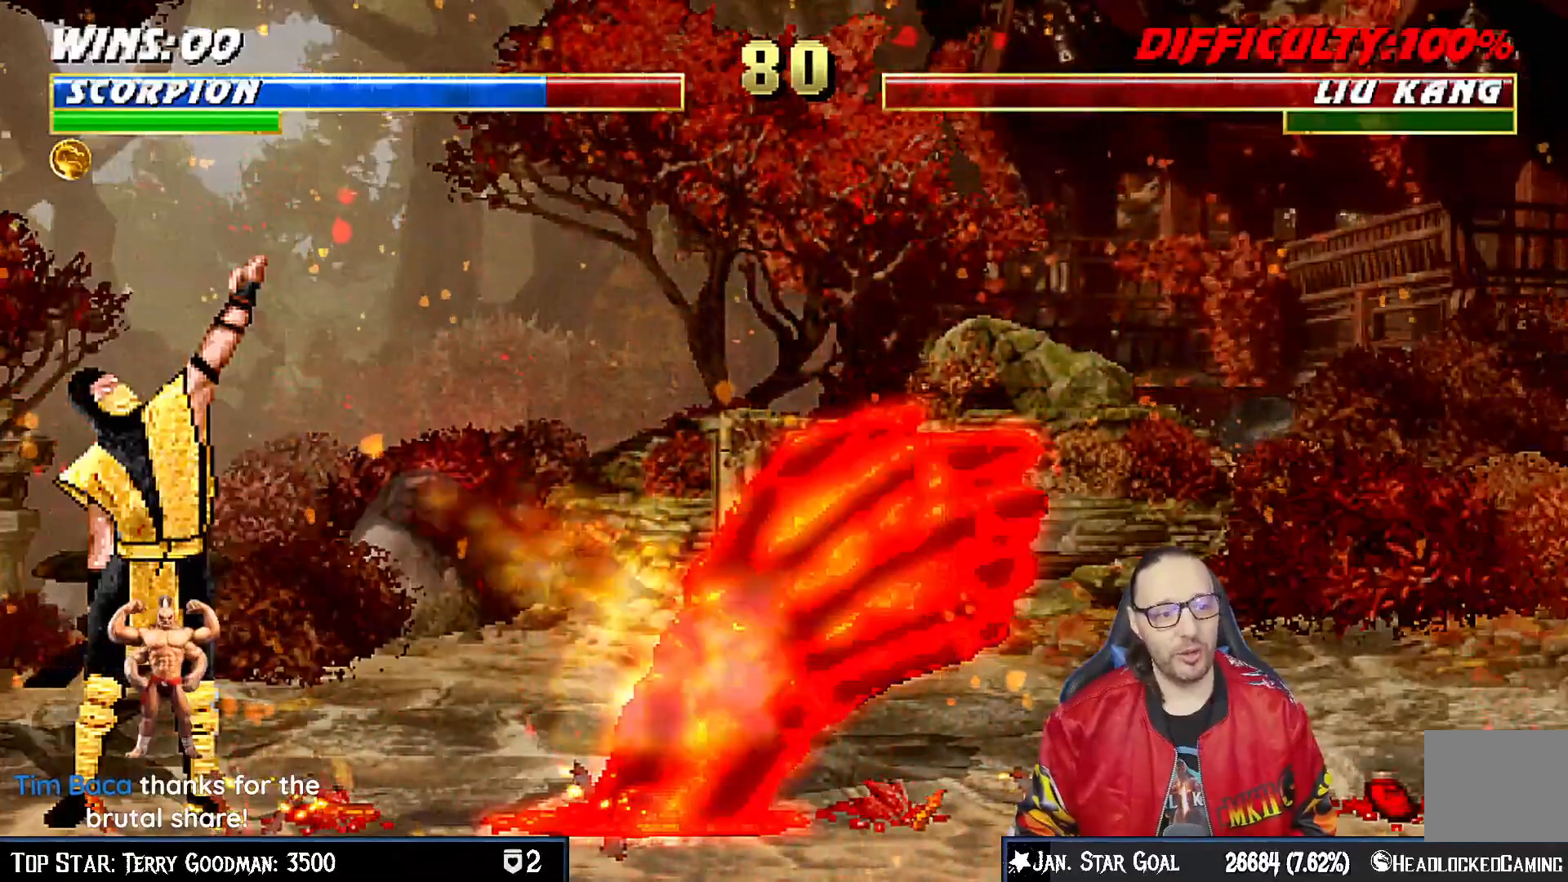
{"buttons": [], "left_stick": "center", "right_stick": "center", "events": [[50, "CROSS", "down"], [183, "CROSS", "up"]]}
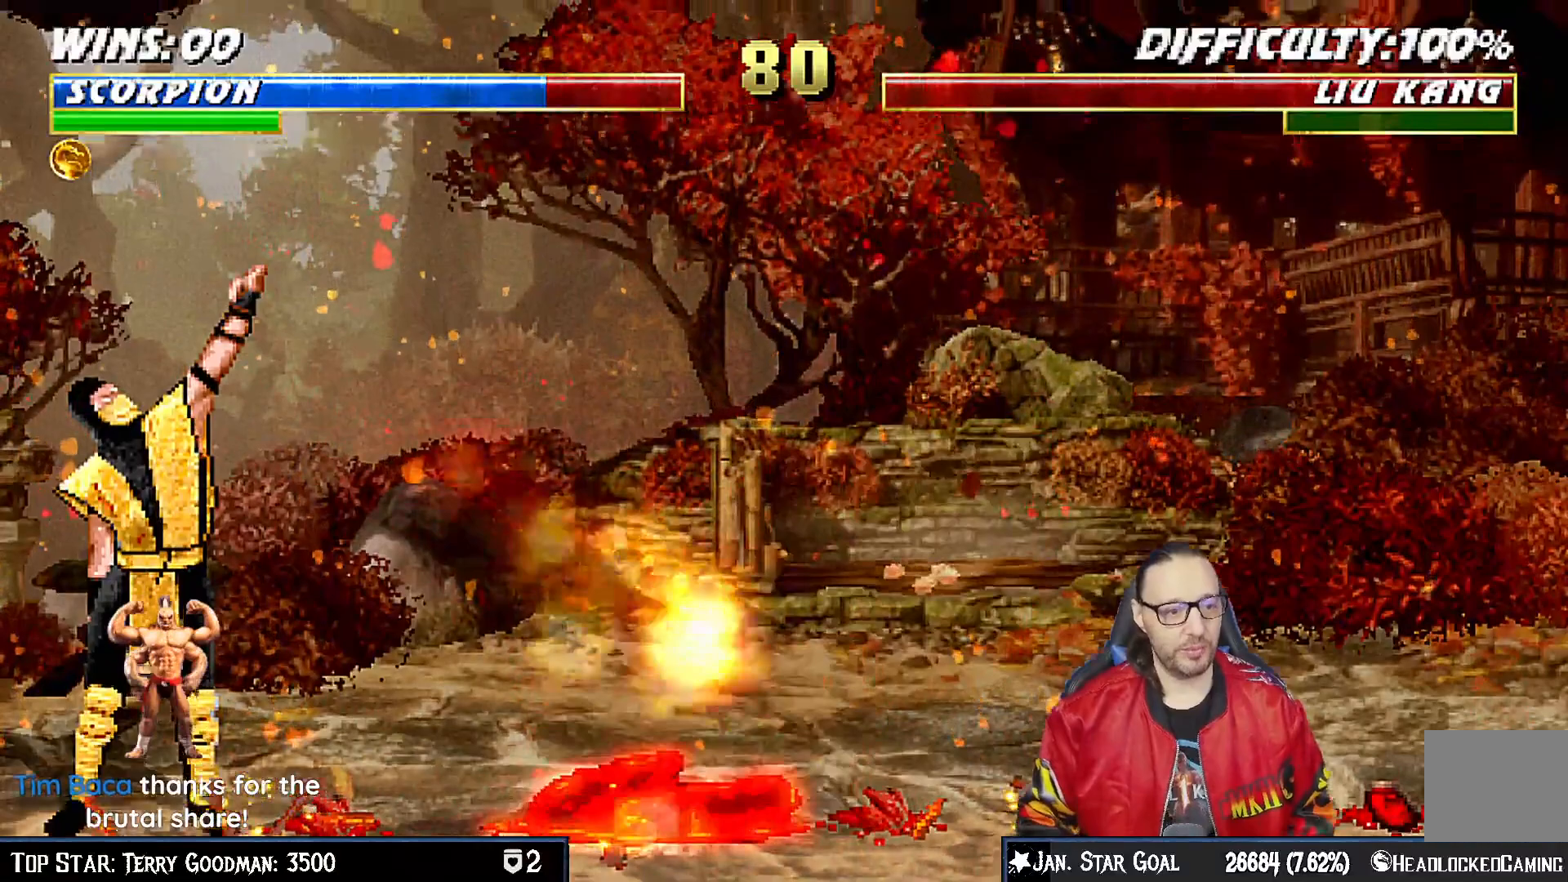
{"buttons": [], "left_stick": "center", "right_stick": "center", "events": []}
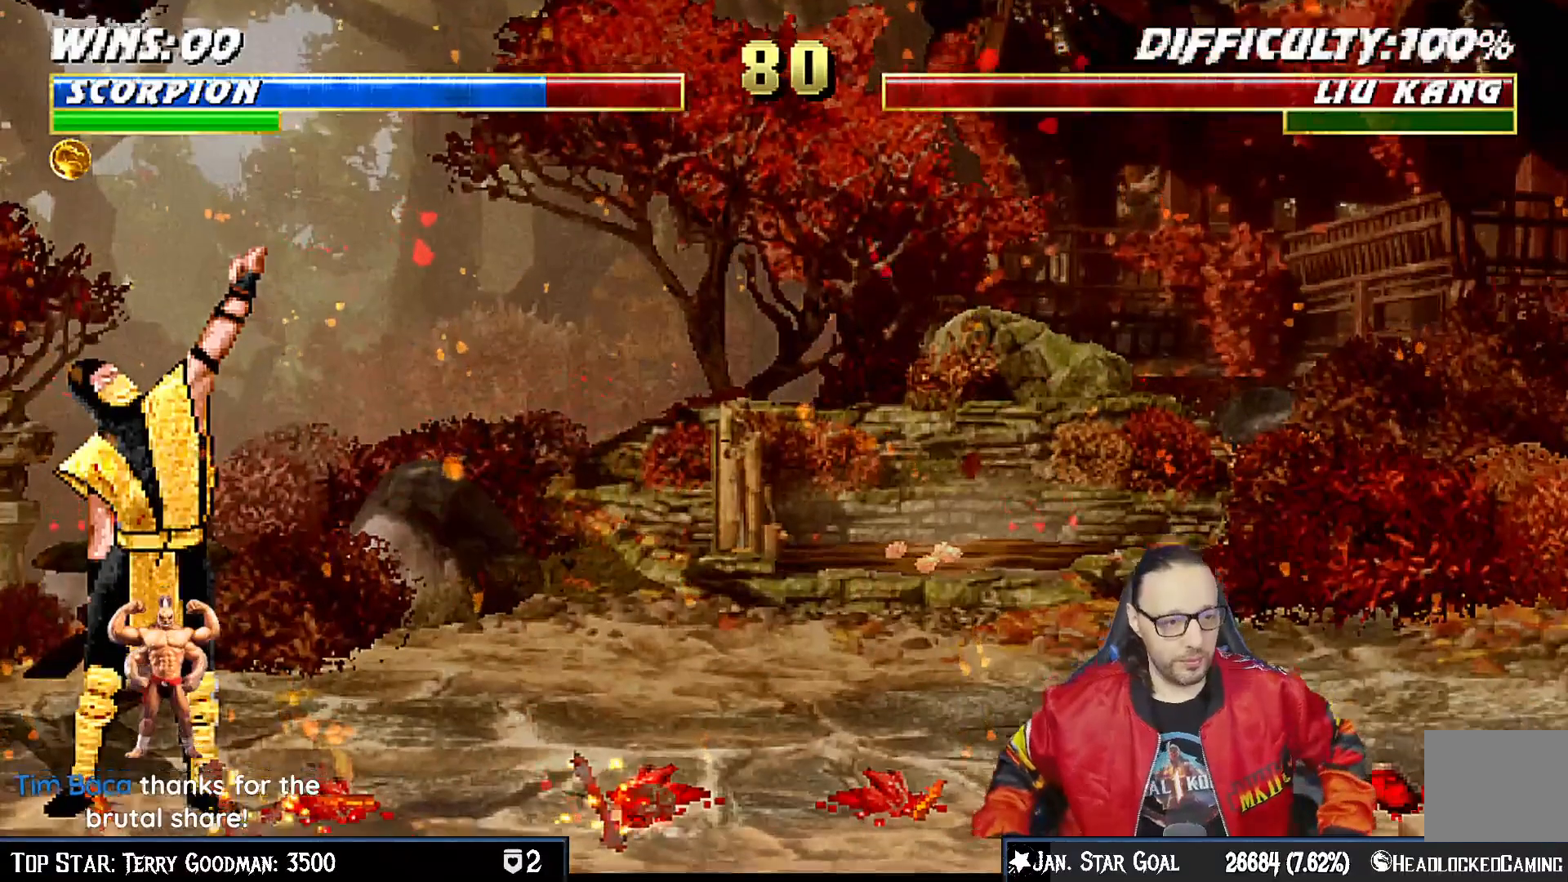
{"buttons": [], "left_stick": "center", "right_stick": "center", "events": [[183, "CROSS", "down"], [350, "CROSS", "up"]]}
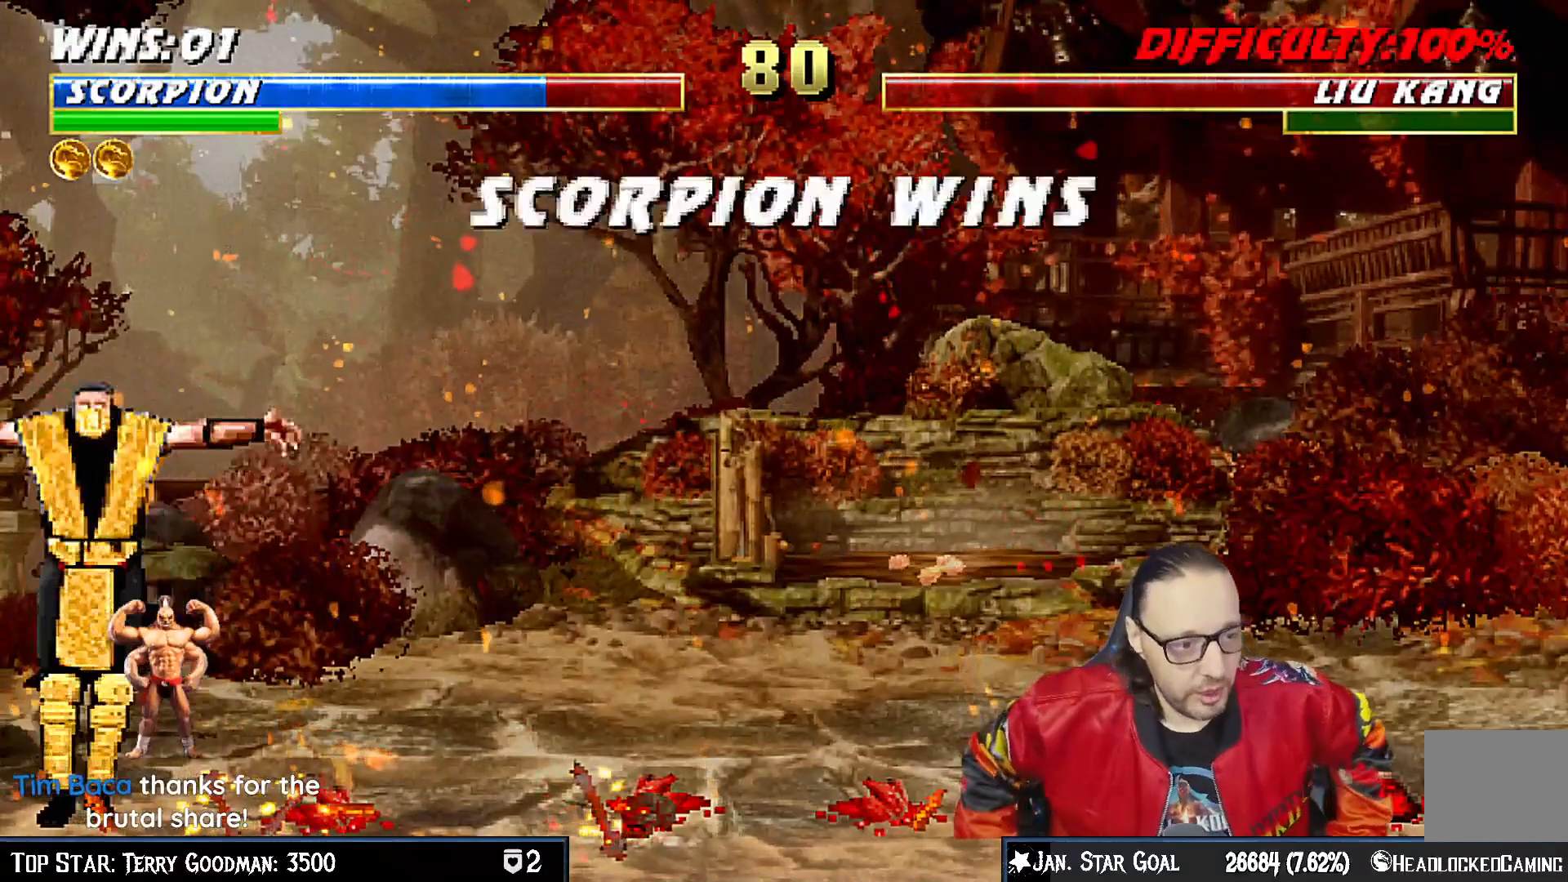
{"buttons": ["CROSS", "CIRCLE"], "left_stick": "center", "right_stick": "center", "events": [[400, "CROSS", "down"], [433, "CIRCLE", "down"]]}
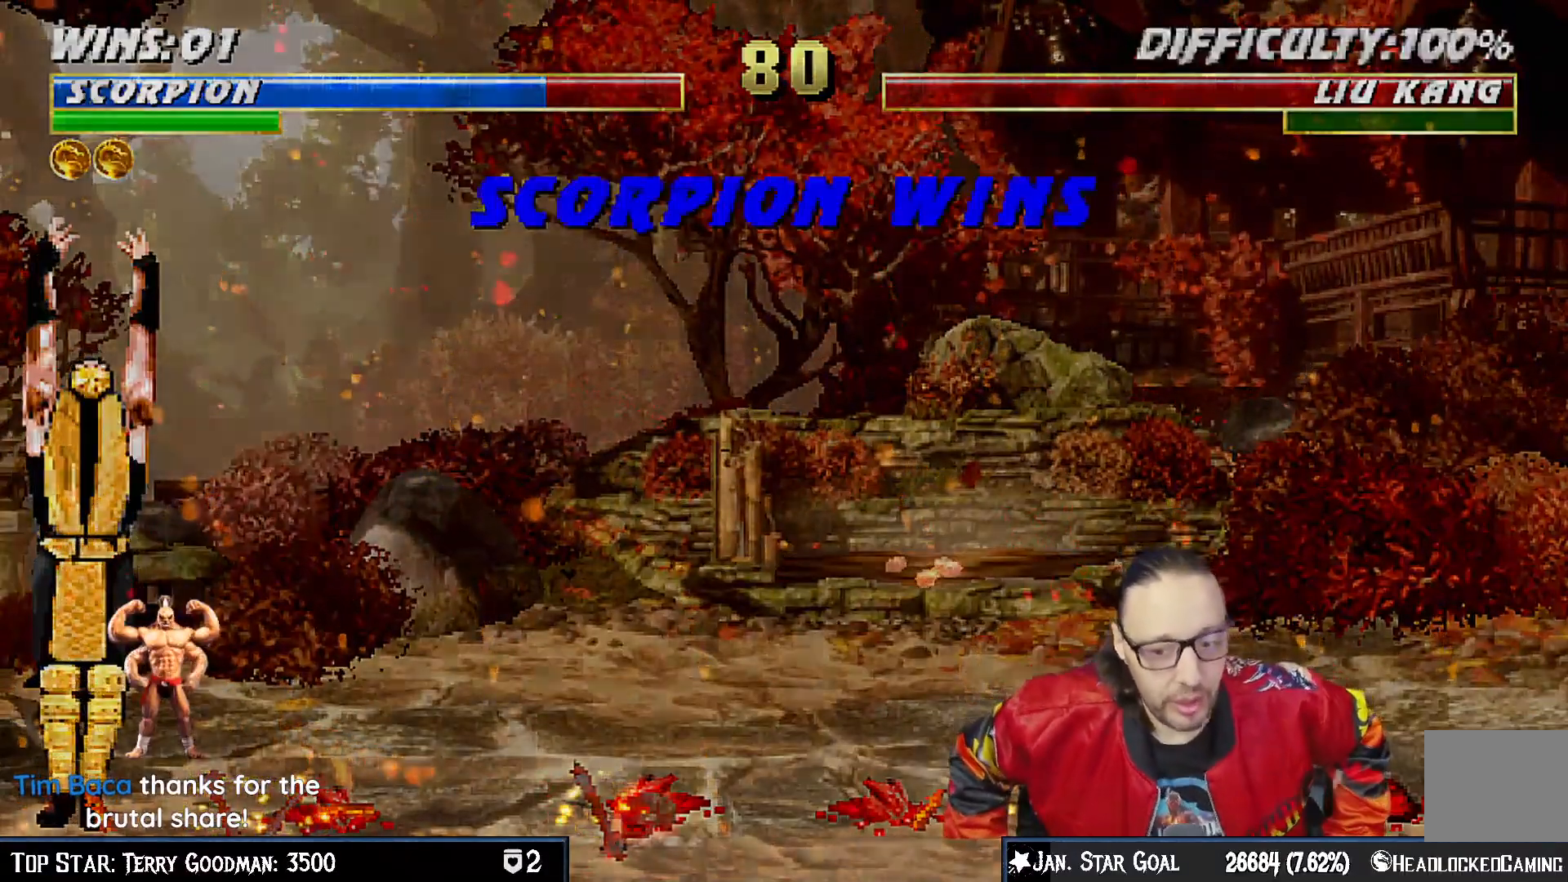
{"buttons": [], "left_stick": "center", "right_stick": "center", "events": [[67, "CIRCLE", "up"], [100, "CROSS", "up"]]}
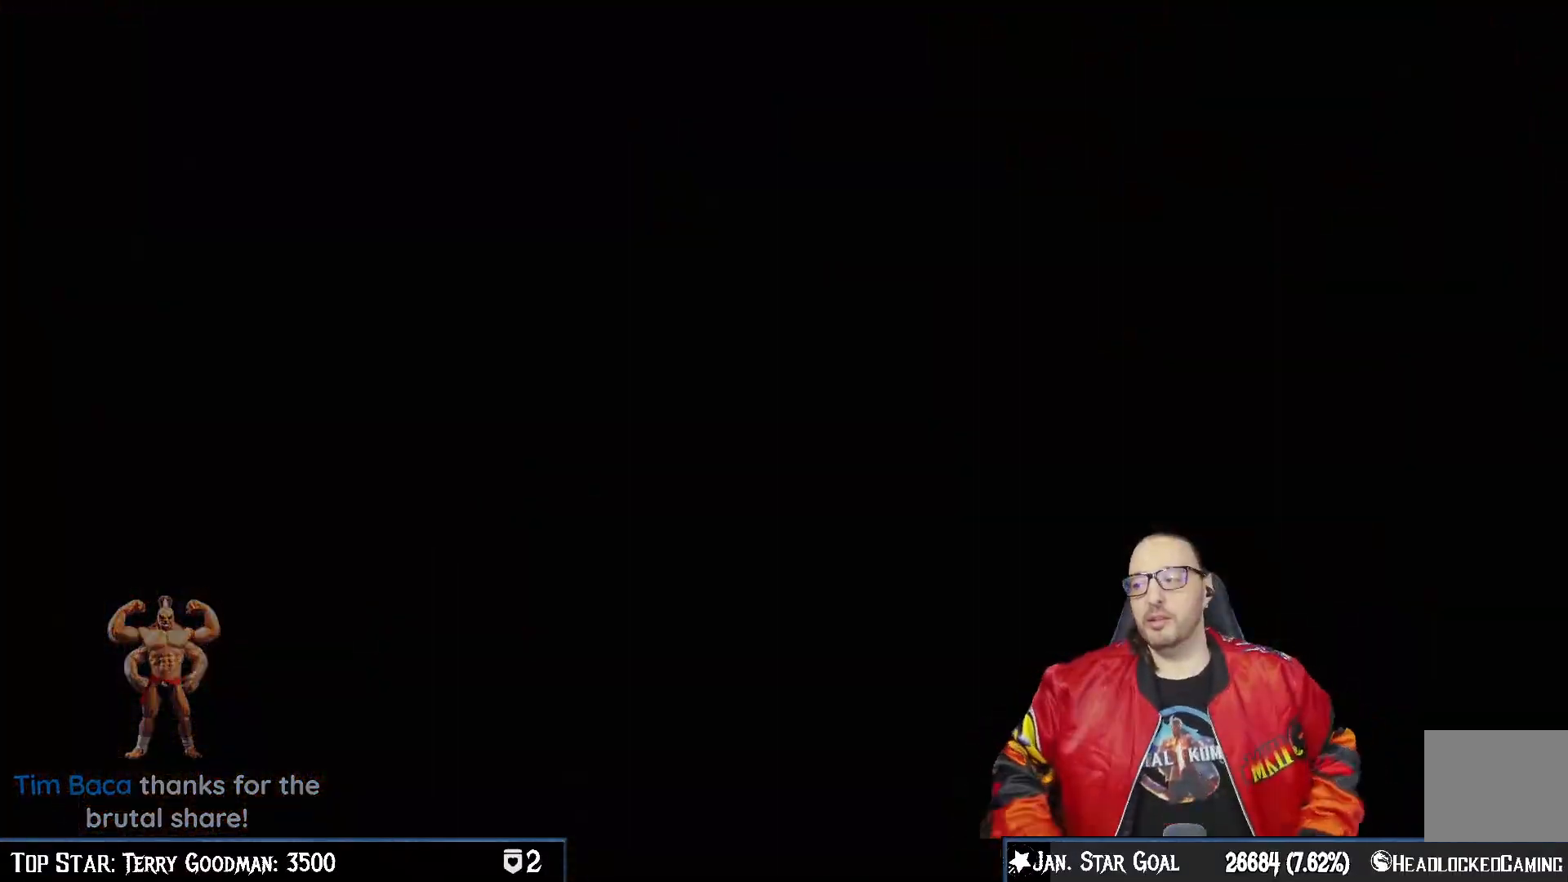
{"buttons": [], "left_stick": "center", "right_stick": "center", "events": []}
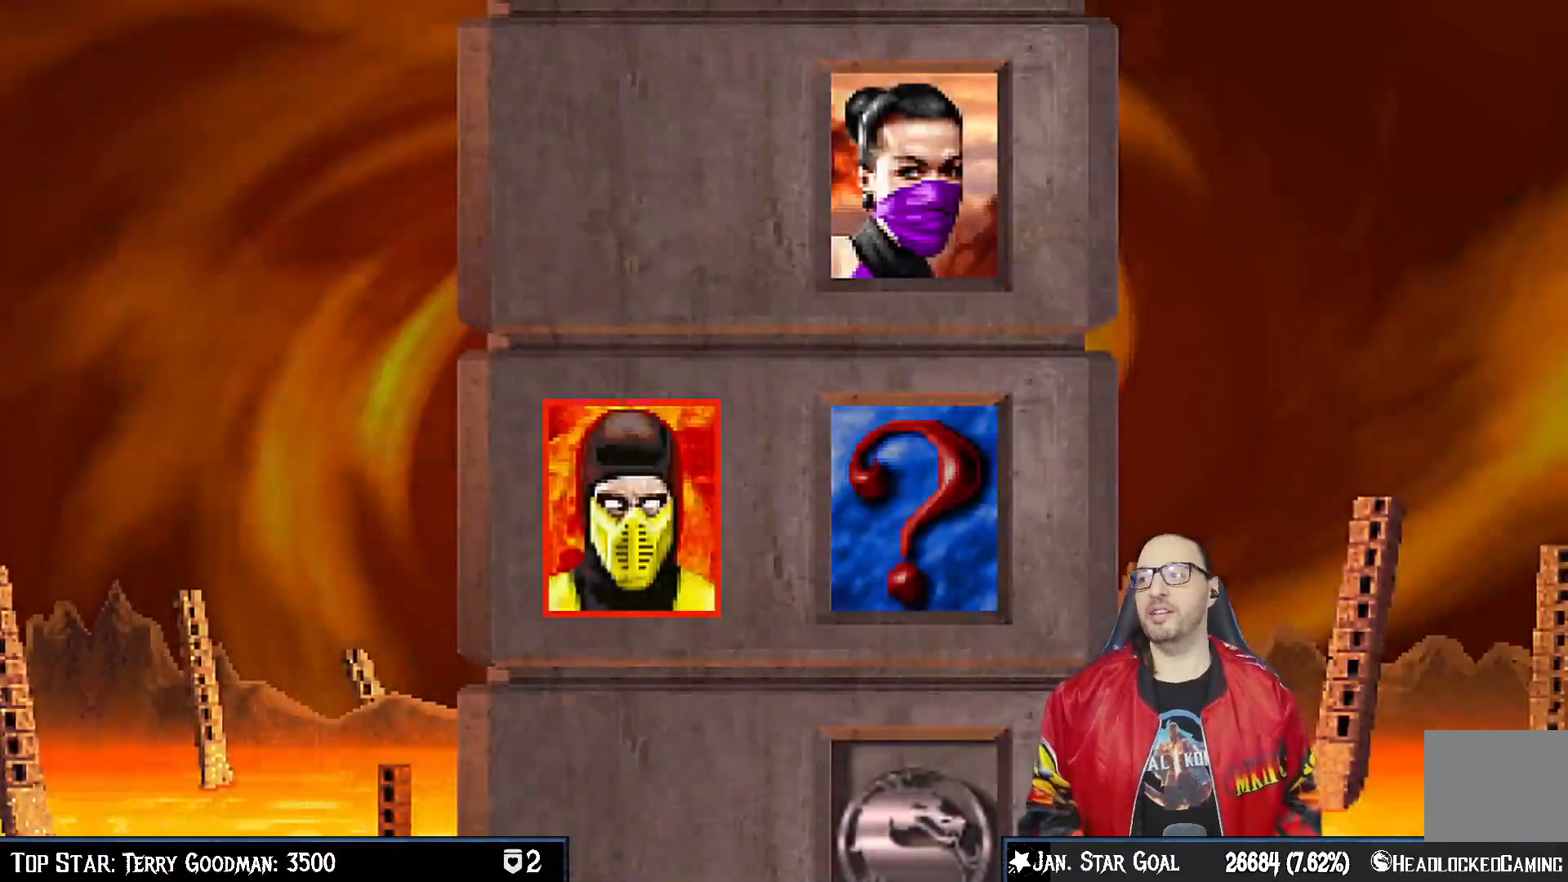
{"buttons": [], "left_stick": "center", "right_stick": "center", "events": []}
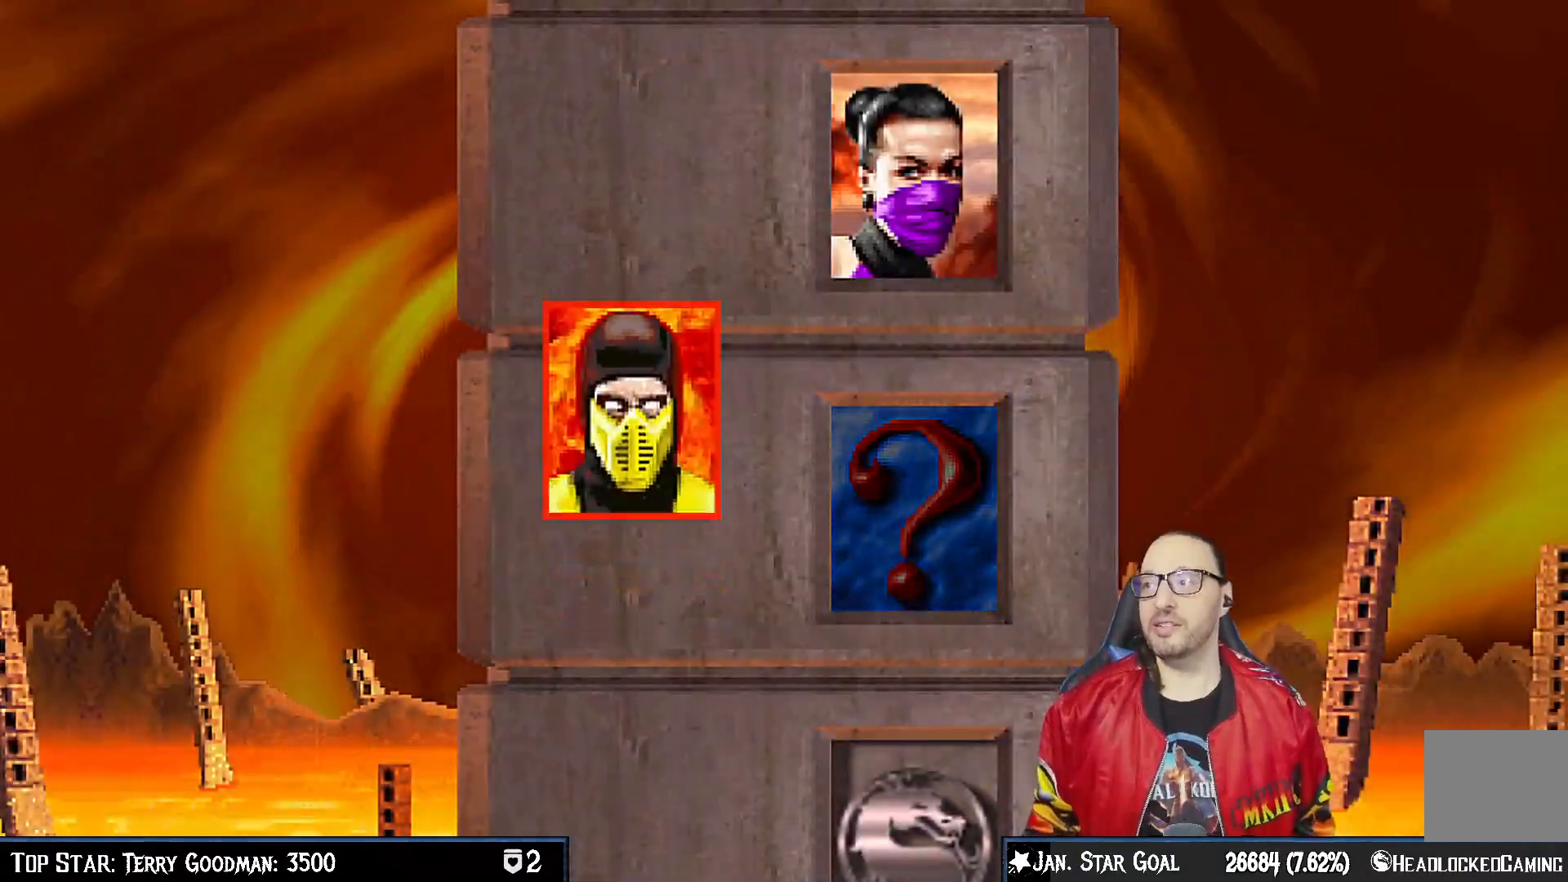
{"buttons": [], "left_stick": "center", "right_stick": "center", "events": [[383, "CROSS", "down"], [483, "CROSS", "up"]]}
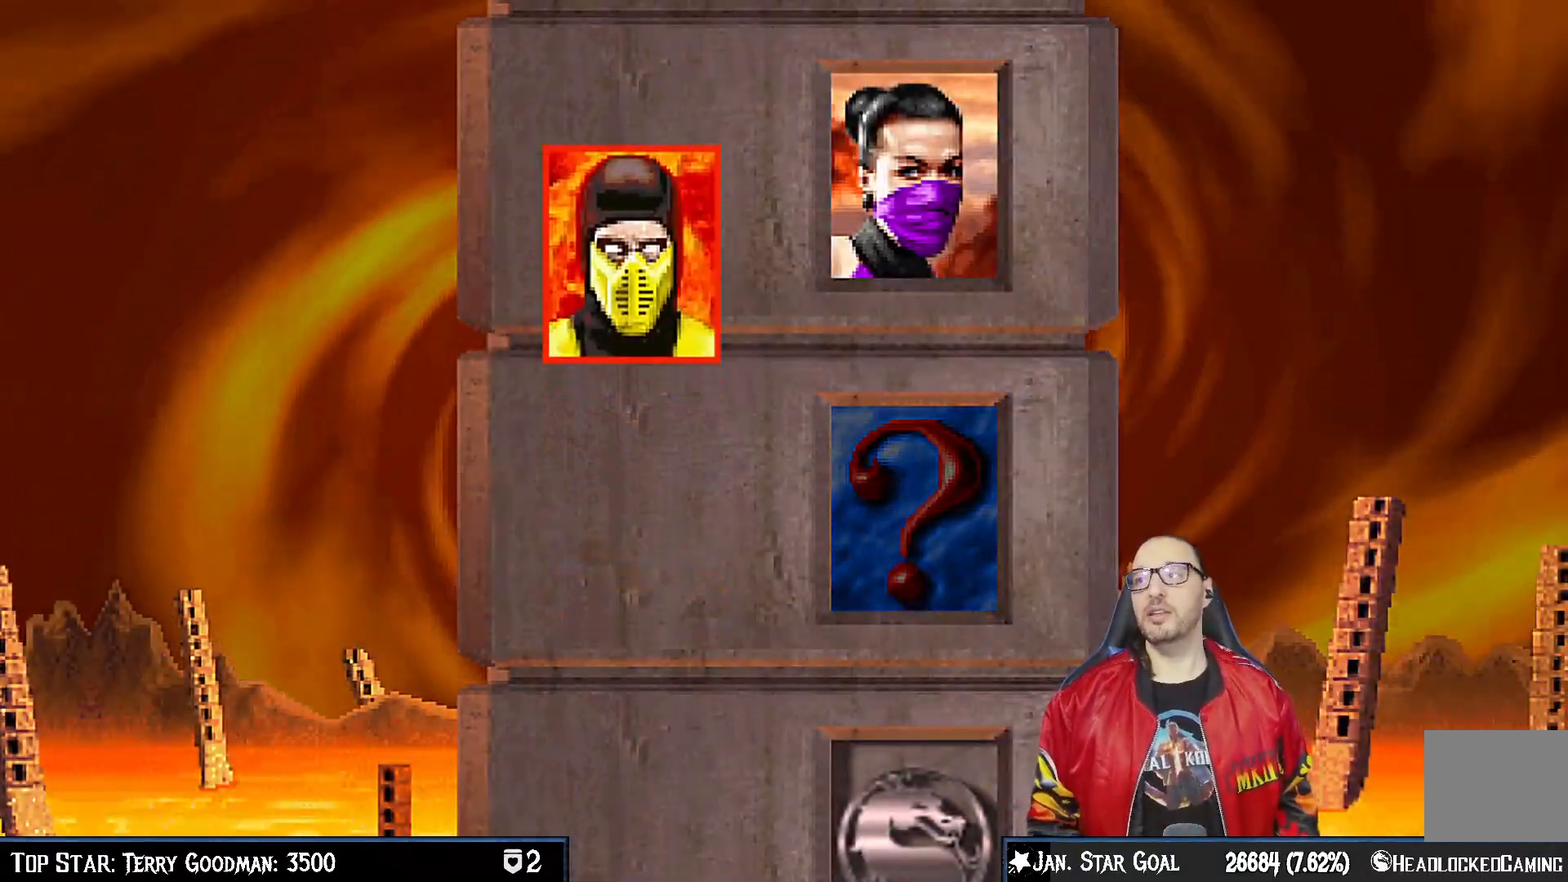
{"buttons": [], "left_stick": "center", "right_stick": "center", "events": [[217, "R1", "down"], [383, "R1", "up"]]}
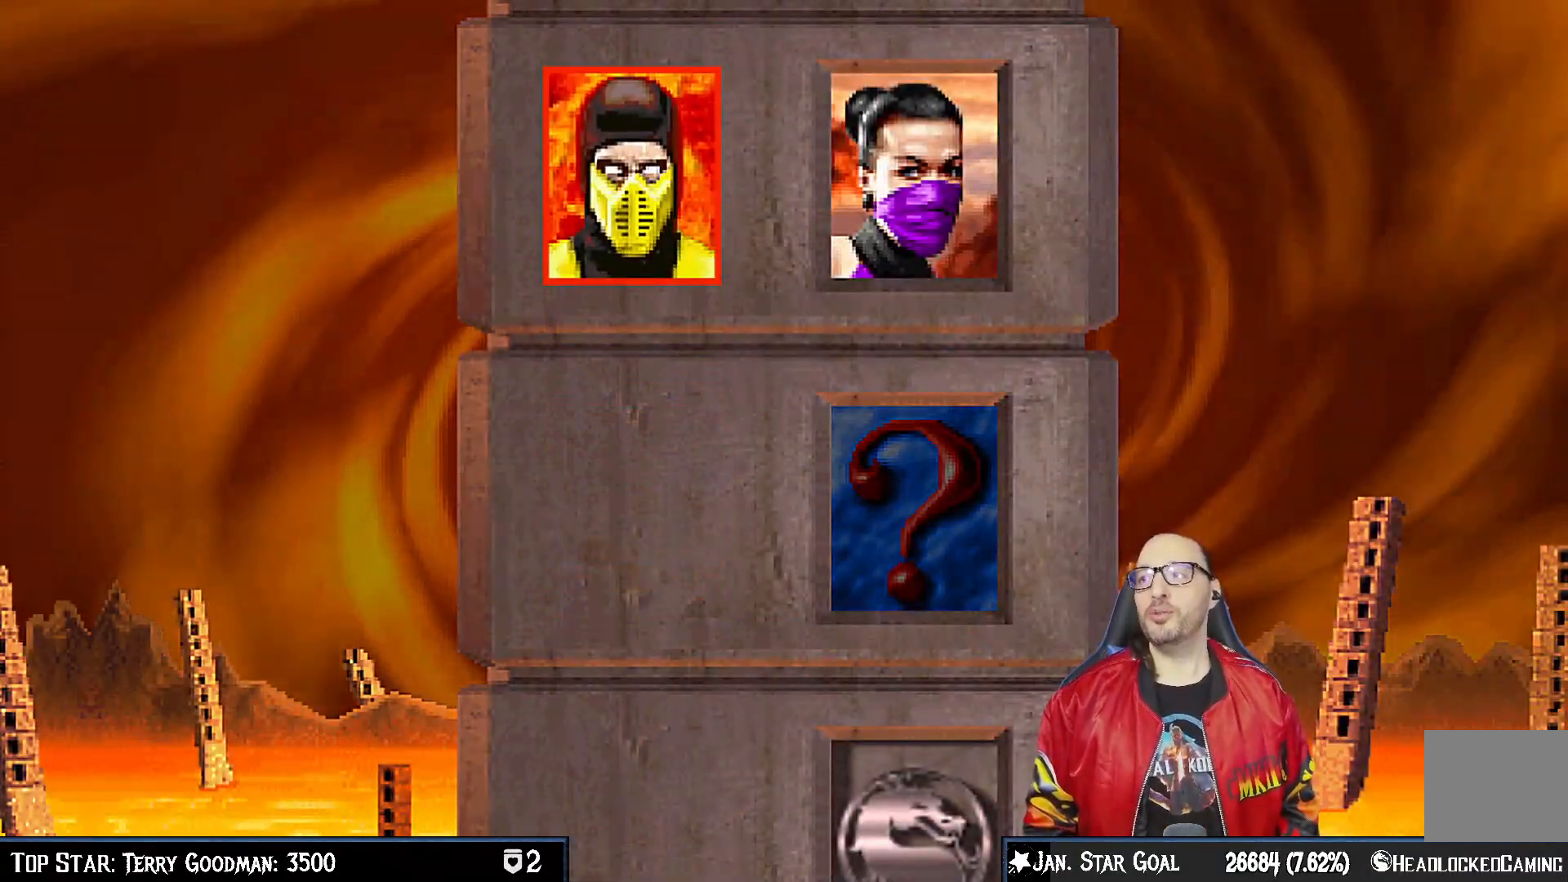
{"buttons": [], "left_stick": "center", "right_stick": "center", "events": []}
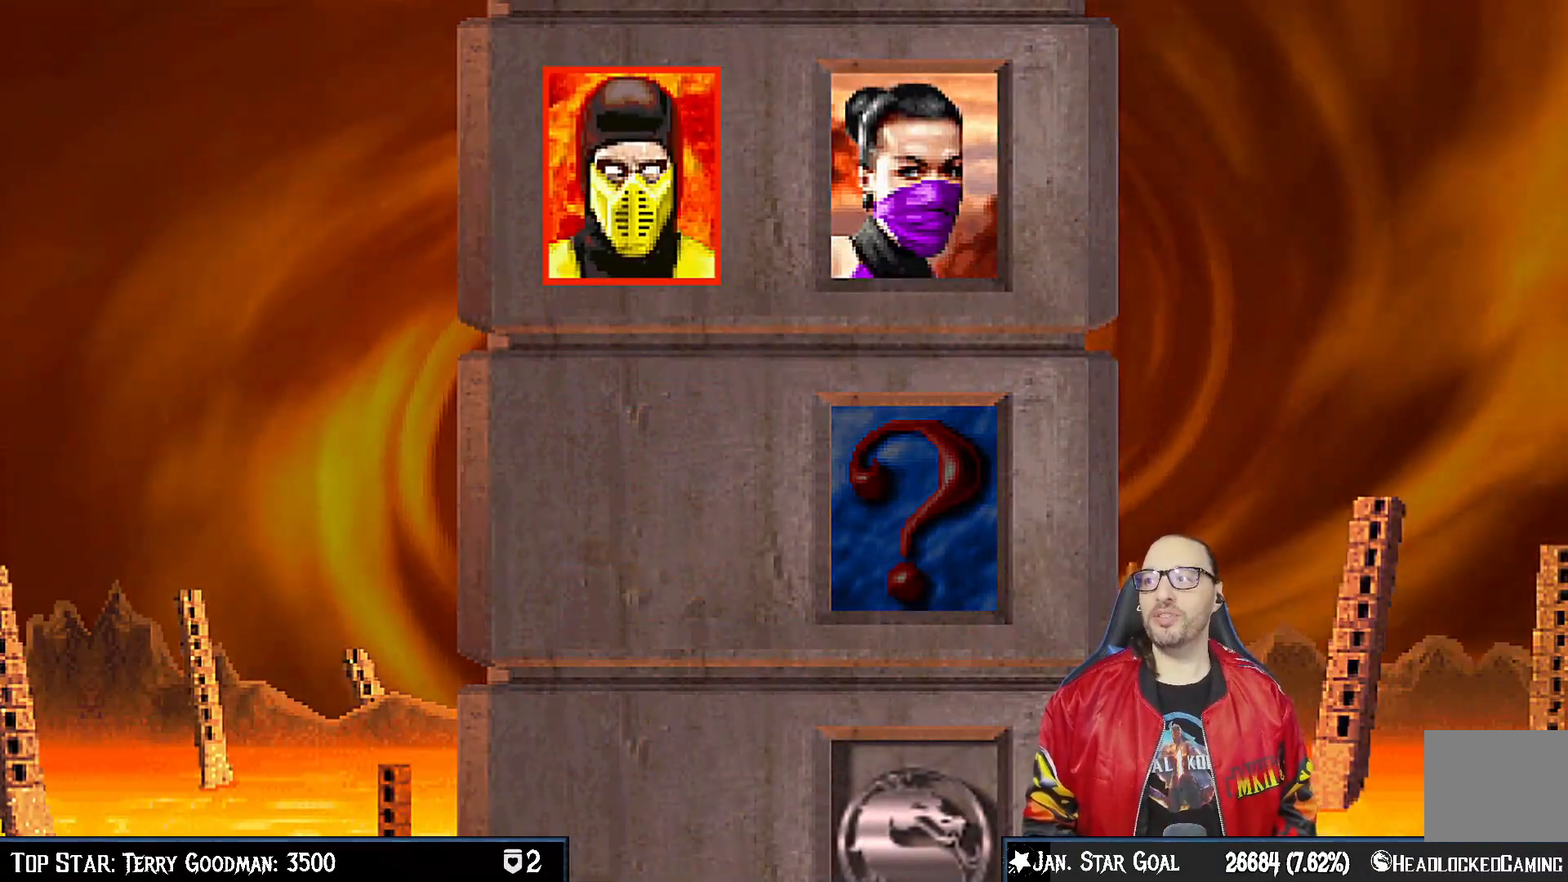
{"buttons": [], "left_stick": "center", "right_stick": "center", "events": []}
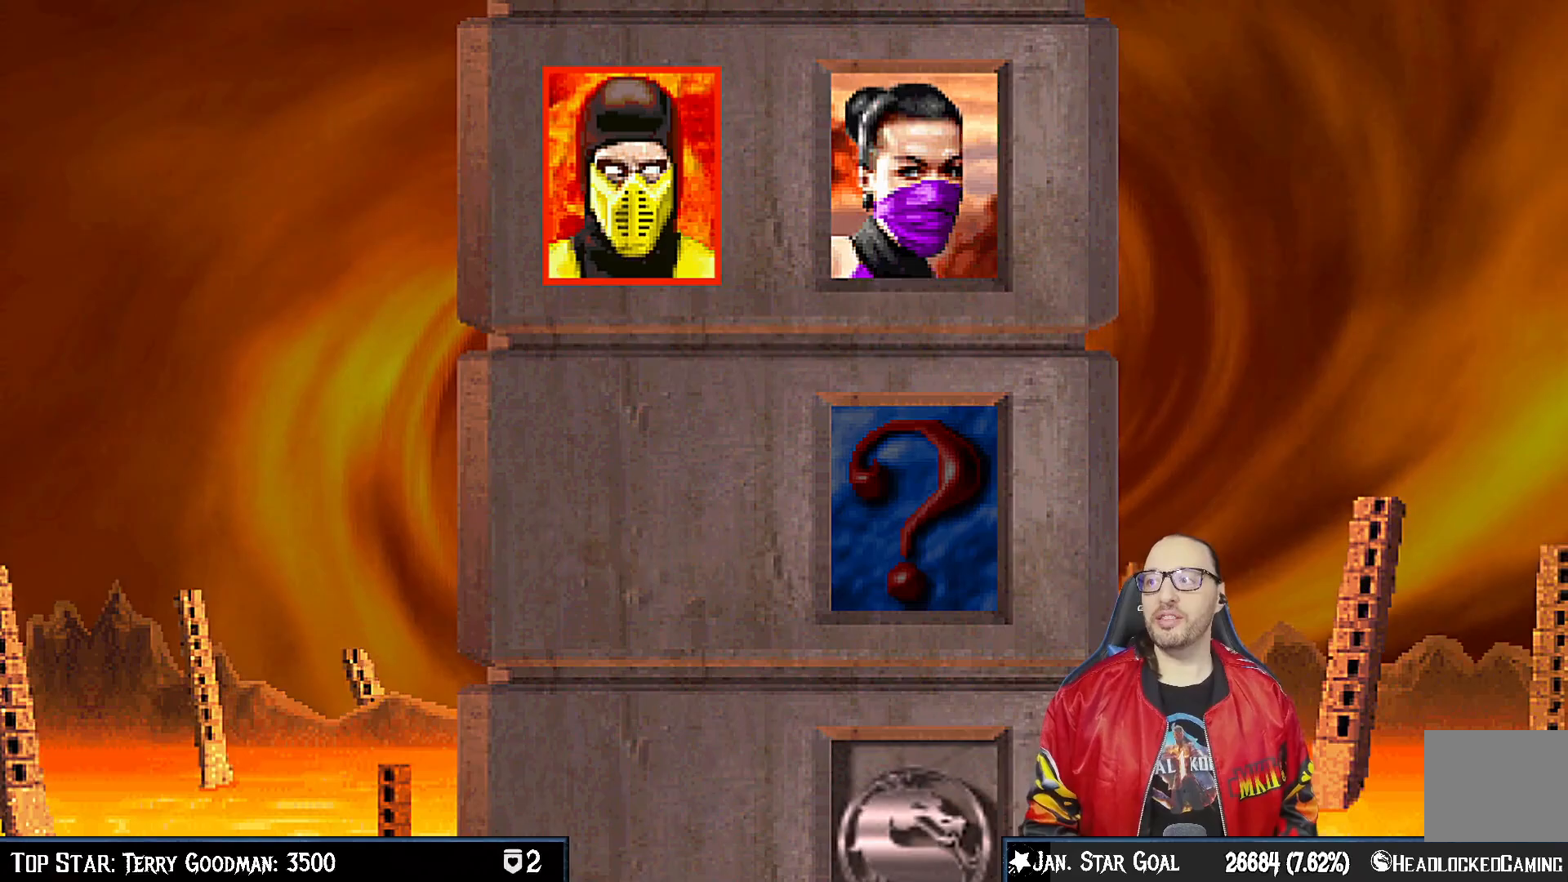
{"buttons": [], "left_stick": "center", "right_stick": "center", "events": []}